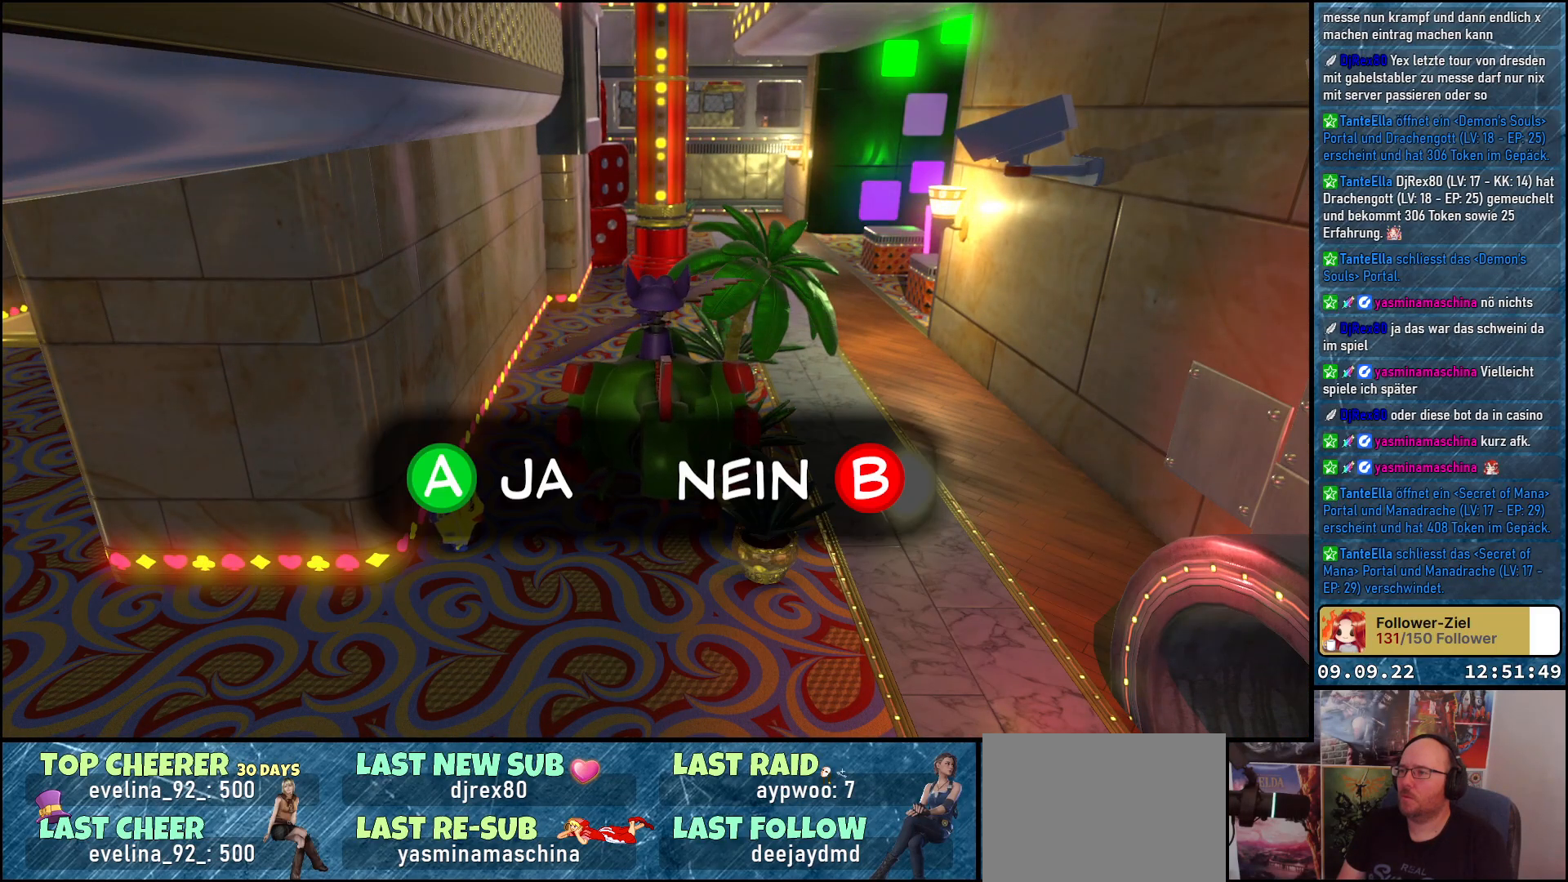
Gameplay with a controller (Xbox layout); each line is a JSON object with the inputs held at the frame after it. "events" lists button and stick changes between this image and that frame as [ms after this image, input, new state], when the widget could be followed in between.
{"buttons": [], "left_stick": "center", "right_stick": "center", "events": [[133, "A", "up"]]}
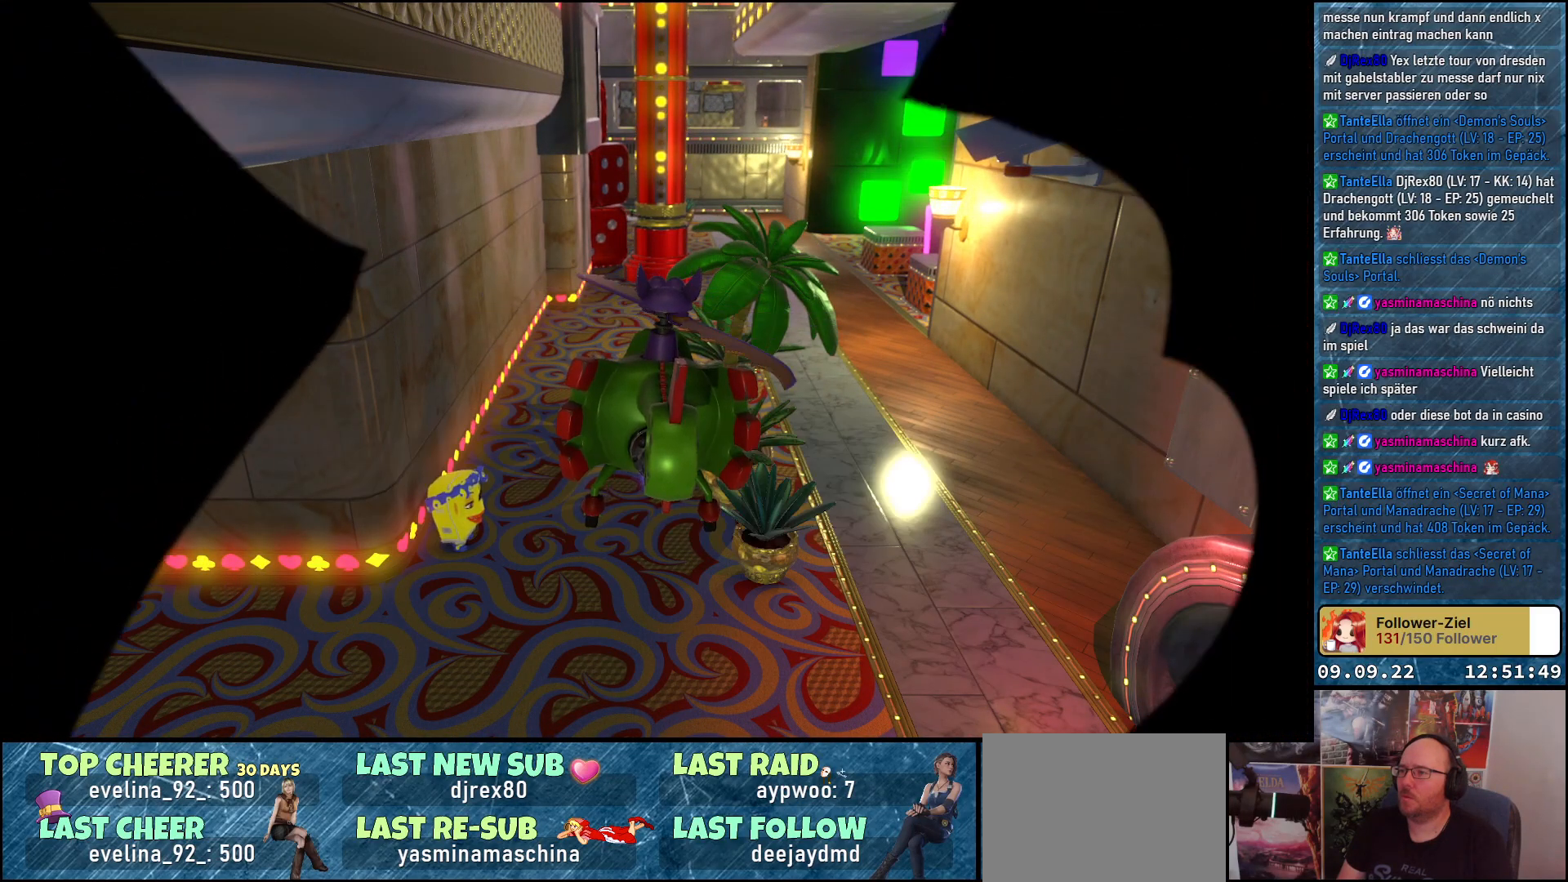
{"buttons": ["A"], "left_stick": "center", "right_stick": "center", "events": [[150, "A", "down"], [283, "A", "up"], [433, "A", "down"]]}
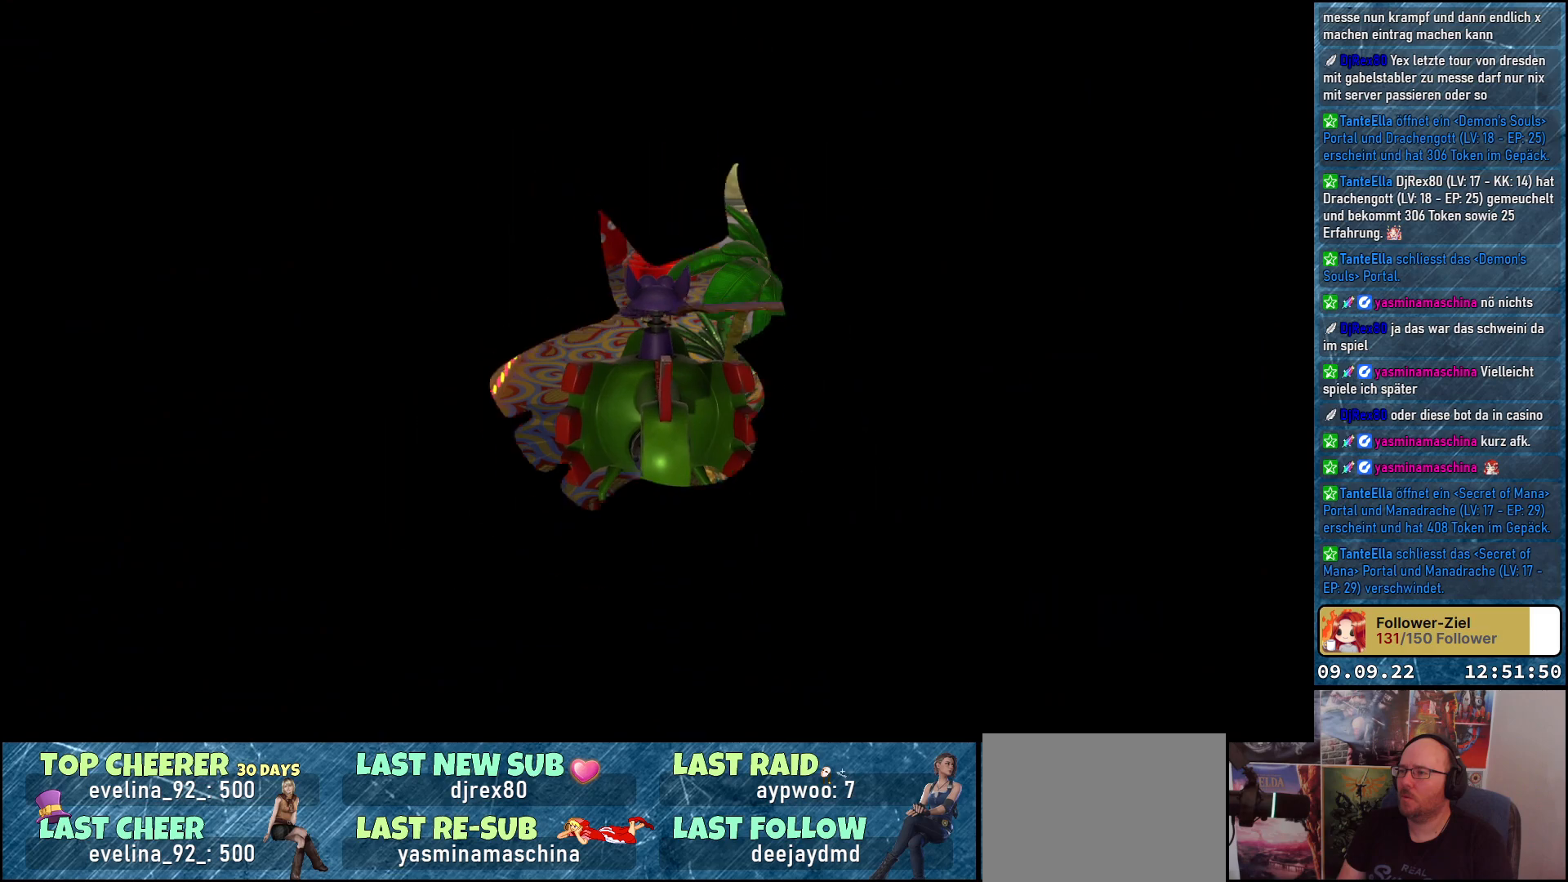
{"buttons": [], "left_stick": "center", "right_stick": "center", "events": [[50, "A", "up"], [183, "A", "down"], [267, "A", "up"], [400, "A", "down"], [483, "A", "up"]]}
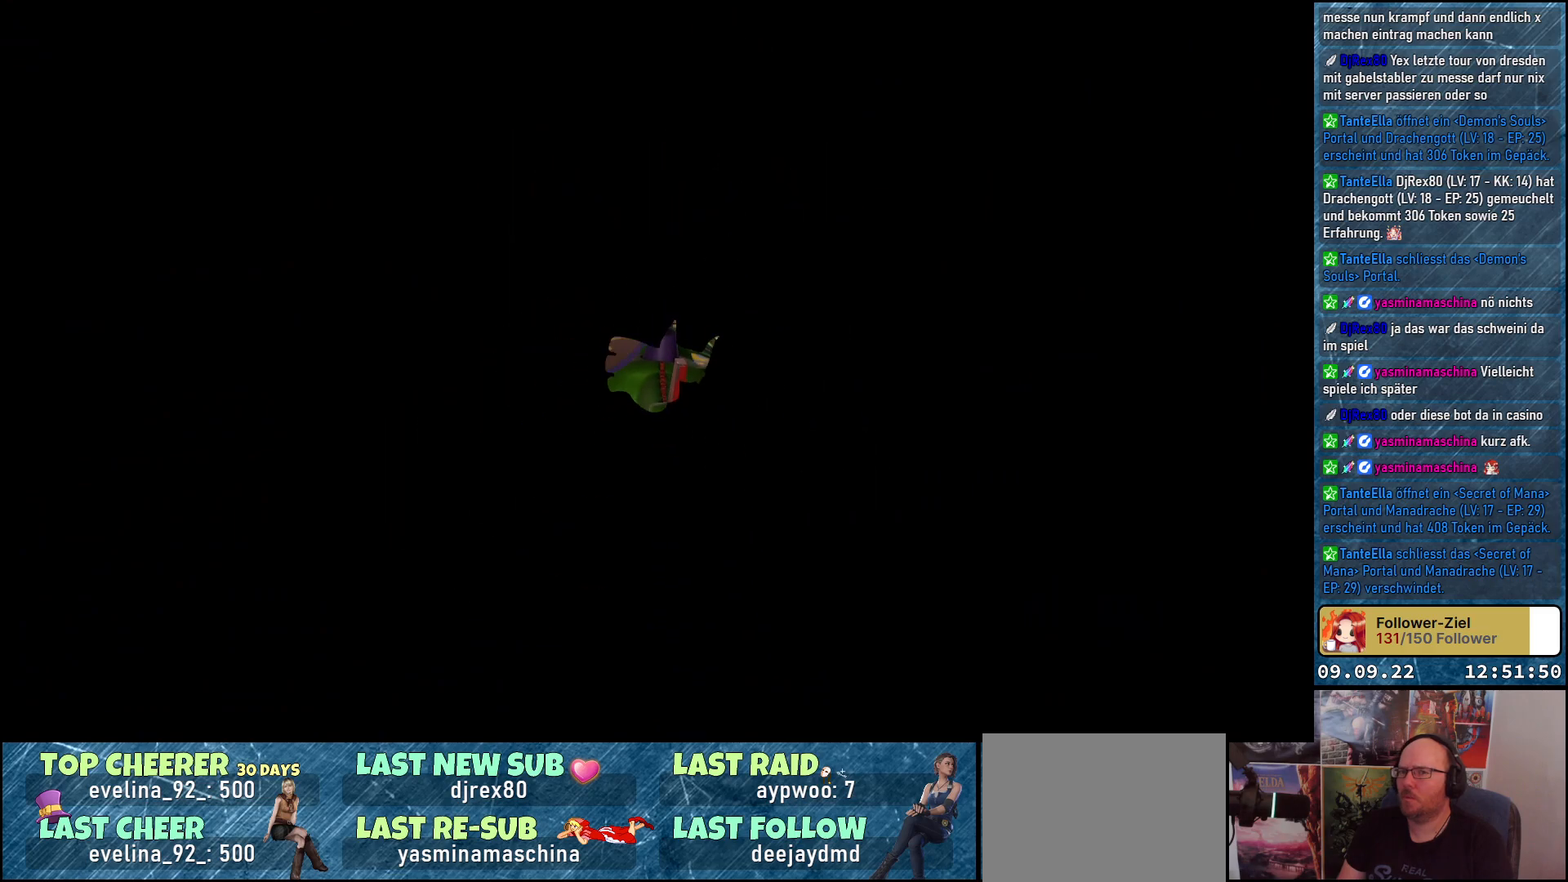
{"buttons": ["A"], "left_stick": "center", "right_stick": "center", "events": [[100, "A", "down"], [183, "A", "up"], [300, "A", "down"], [350, "A", "up"], [500, "A", "down"]]}
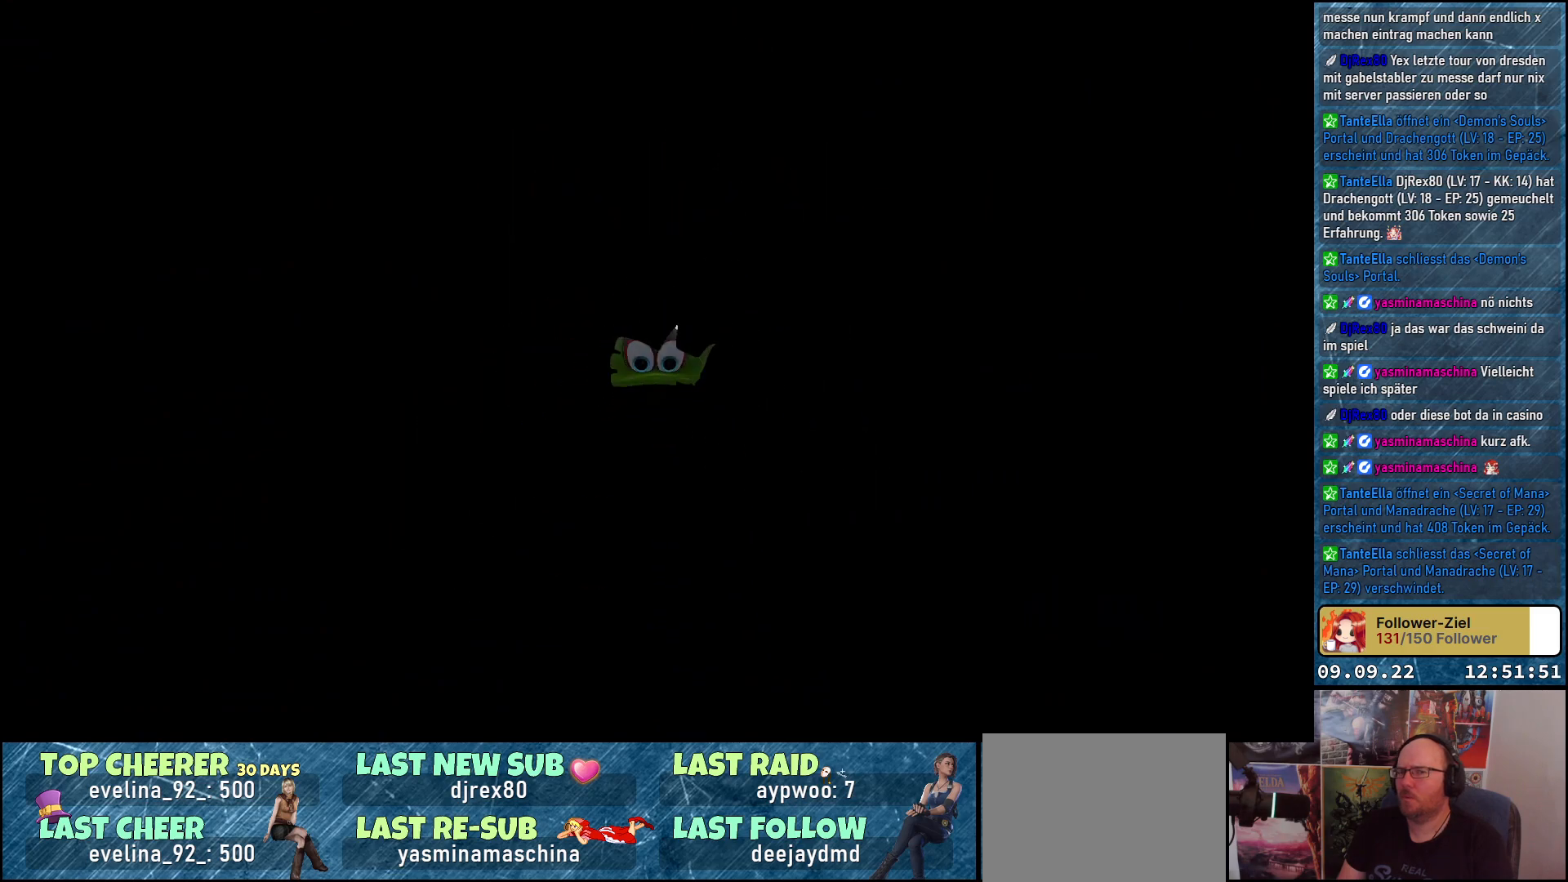
{"buttons": ["A"], "left_stick": "center", "right_stick": "center", "events": [[33, "A", "up"], [133, "A", "down"], [200, "A", "up"], [333, "A", "down"], [383, "A", "up"], [500, "A", "down"]]}
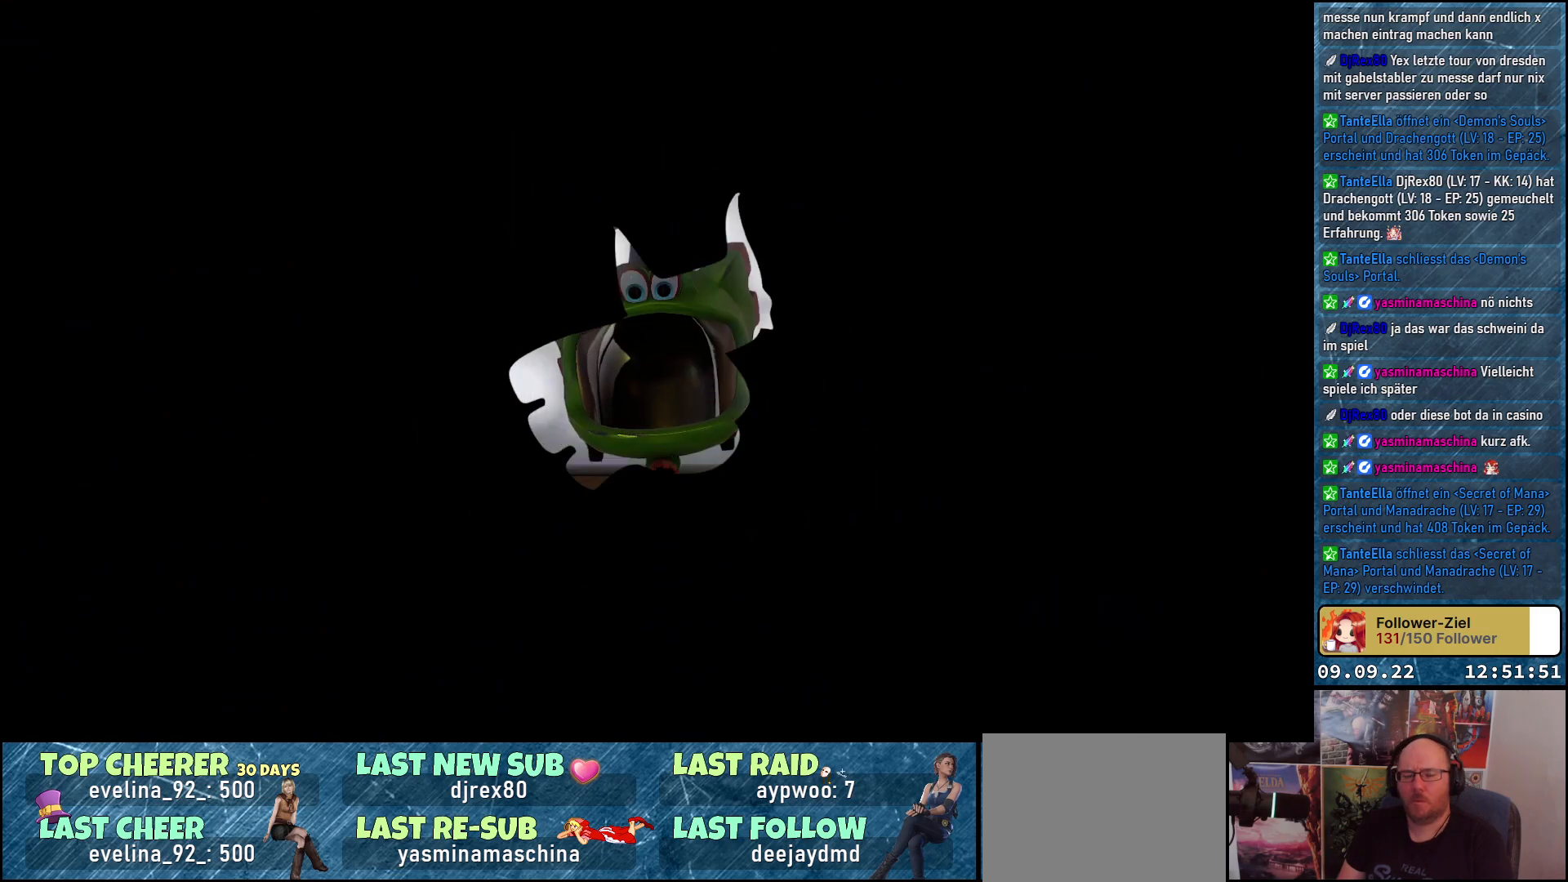
{"buttons": [], "left_stick": "up", "right_stick": "center", "events": [[33, "A", "up"], [333, "left_stick", "up"]]}
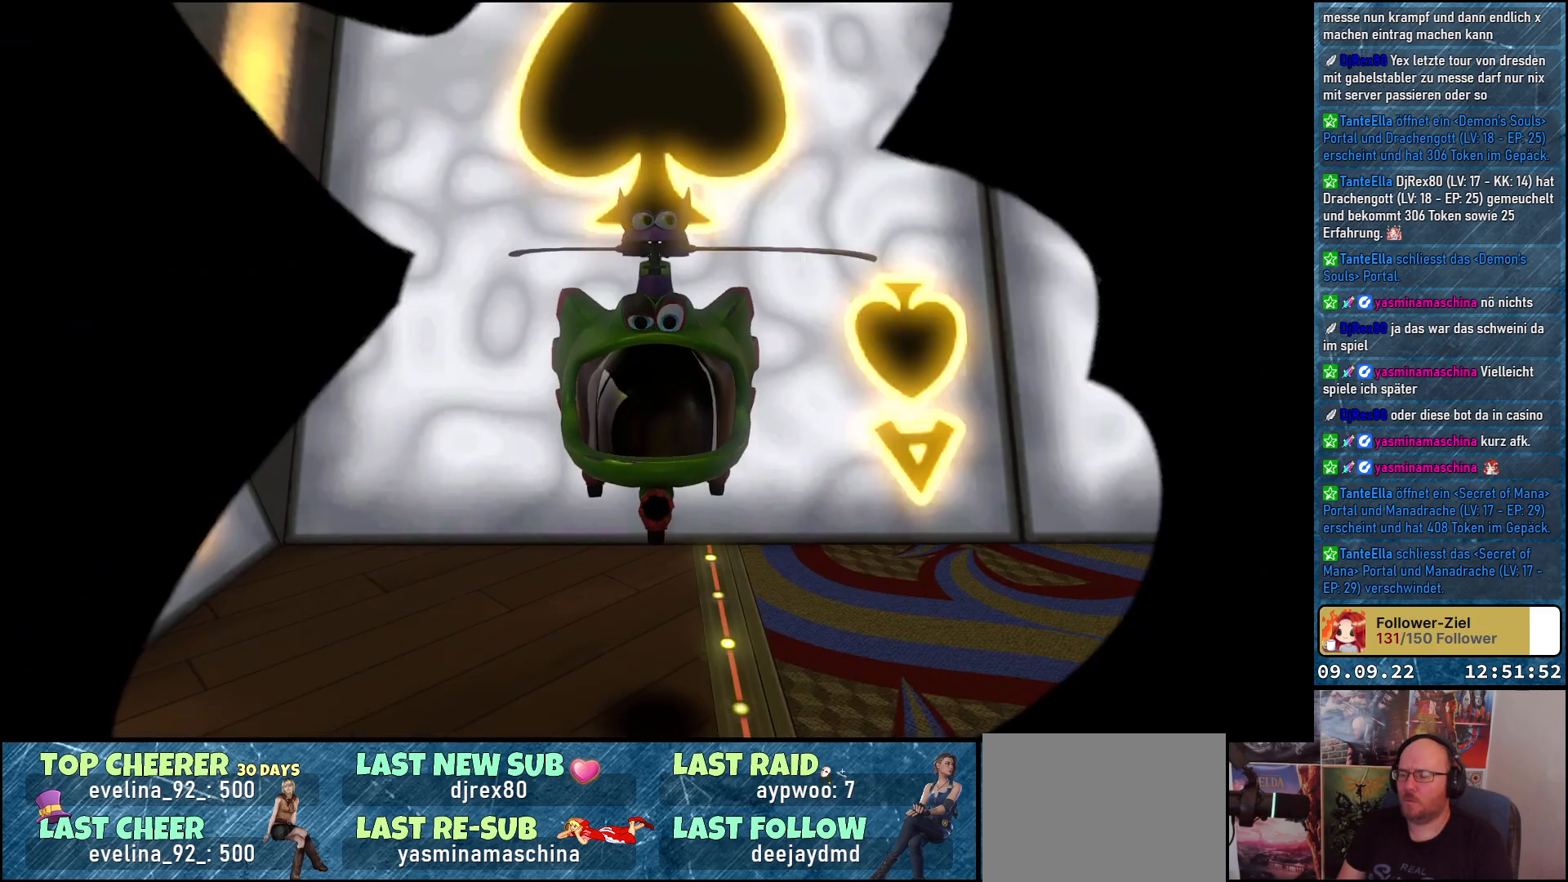
{"buttons": ["L2"], "left_stick": "down", "right_stick": "center", "events": [[167, "left_stick", "center"], [283, "left_stick", "down"], [483, "L2", "down"]]}
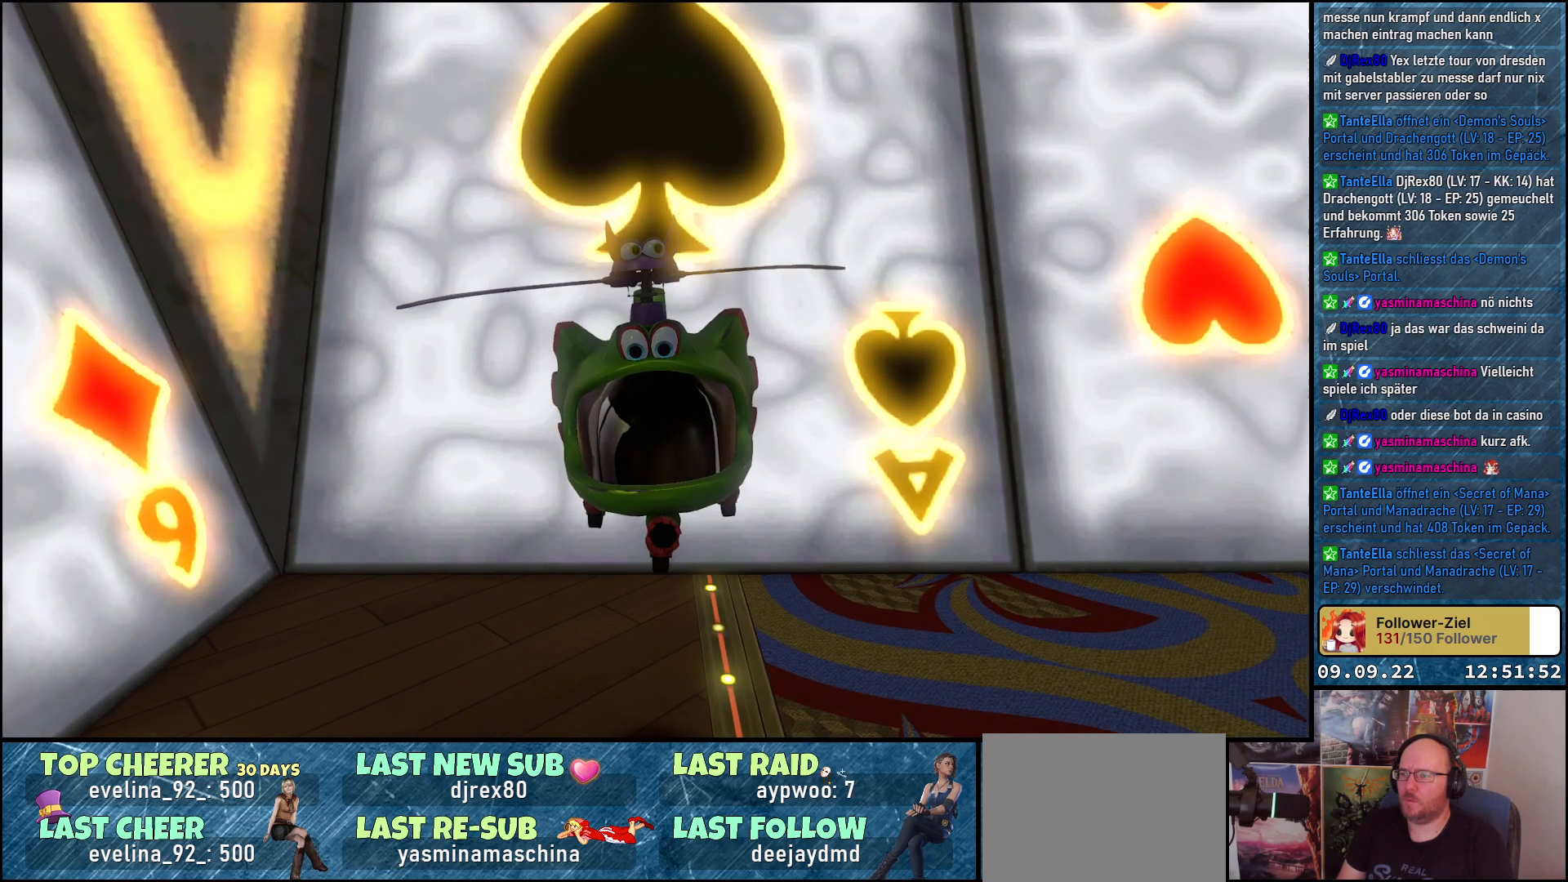
{"buttons": [], "left_stick": "down", "right_stick": "left", "events": [[300, "L2", "up"], [417, "right_stick", "left"]]}
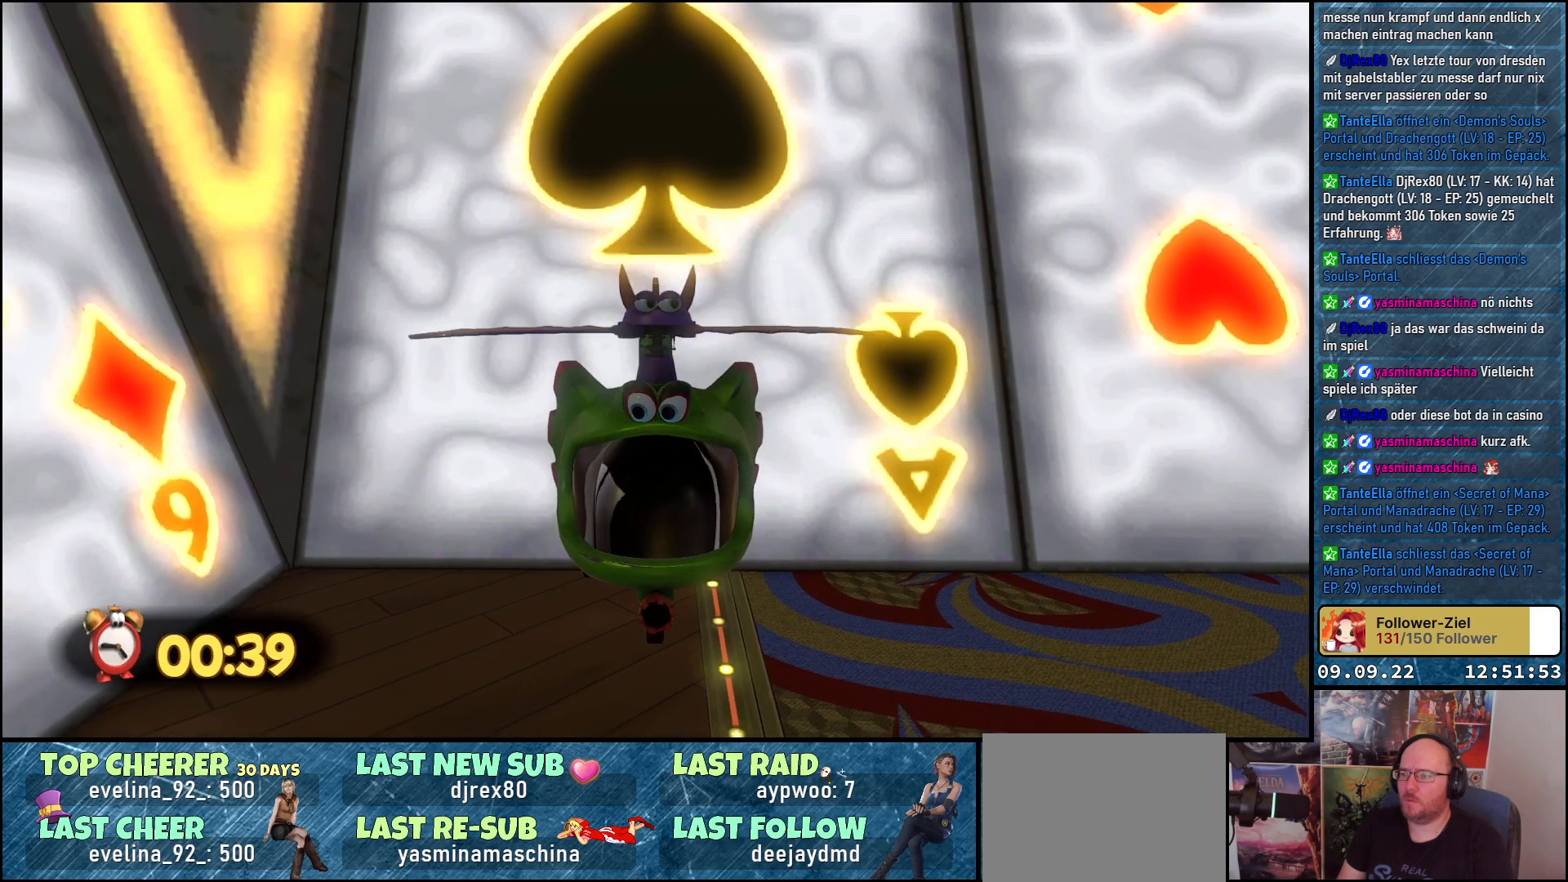
{"buttons": [], "left_stick": "down-left", "right_stick": "left", "events": [[400, "left_stick", "down-left"]]}
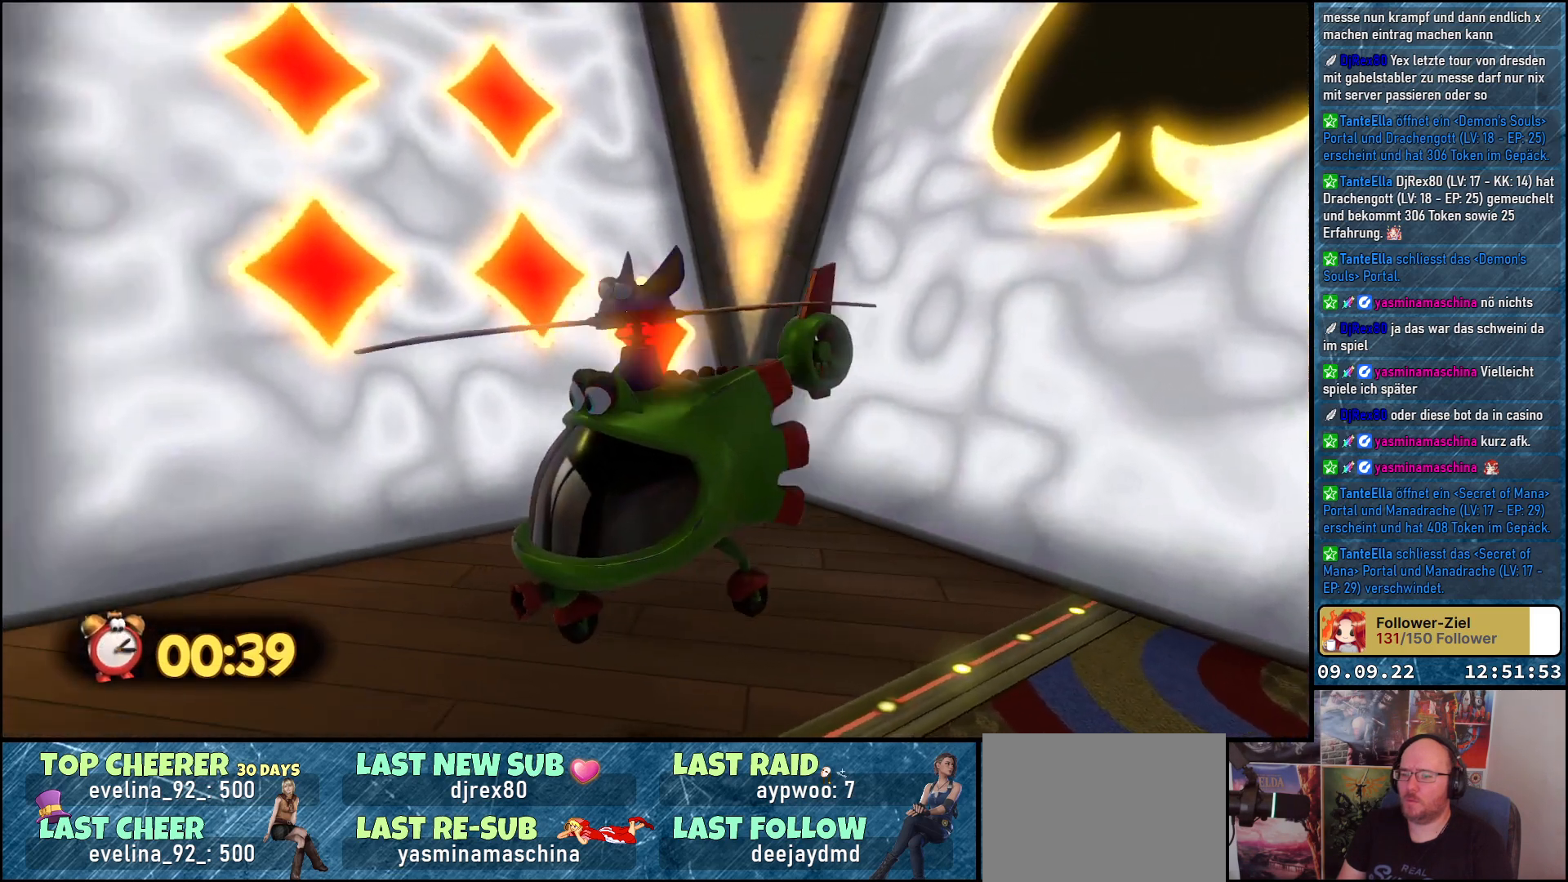
{"buttons": [], "left_stick": "up-left", "right_stick": "center", "events": [[17, "left_stick", "left"], [250, "left_stick", "up-left"], [483, "right_stick", "center"]]}
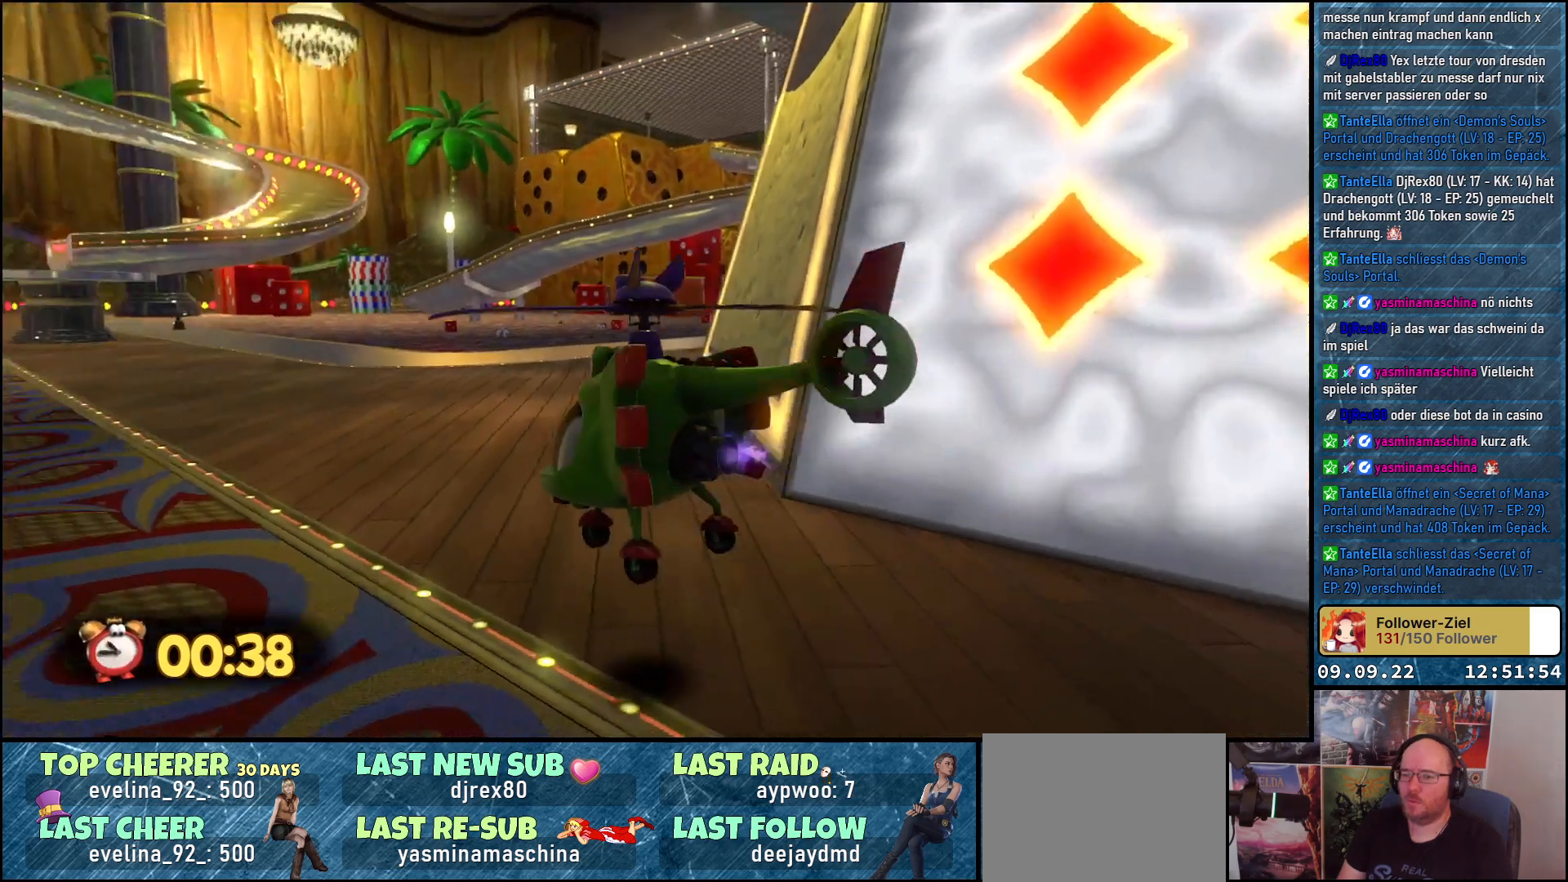
{"buttons": ["A"], "left_stick": "up-left", "right_stick": "center", "events": [[100, "A", "down"]]}
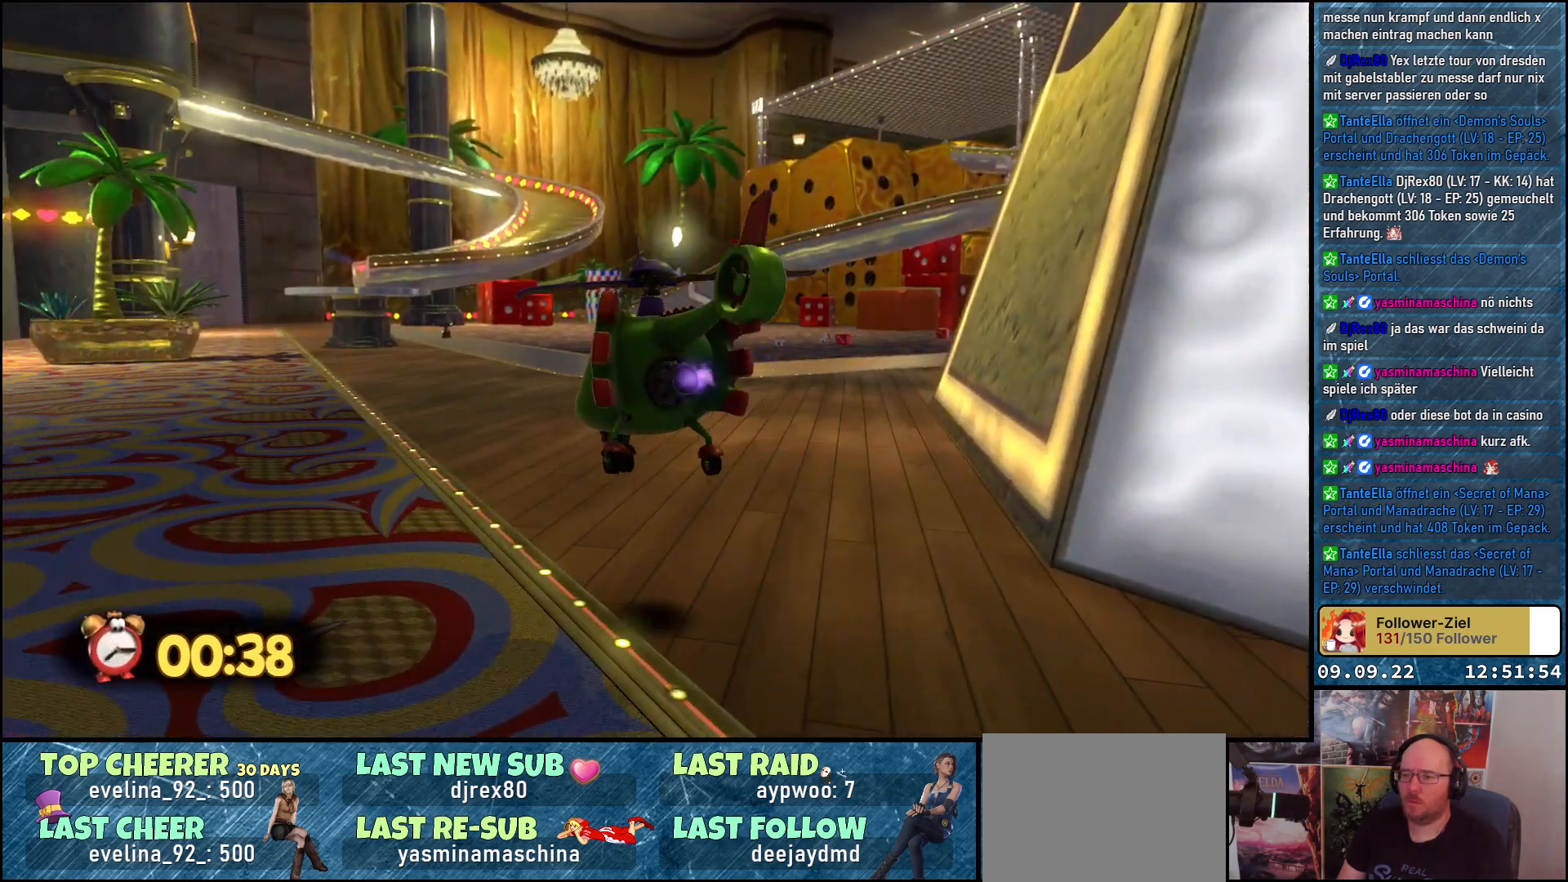
{"buttons": [], "left_stick": "up-left", "right_stick": "center", "events": [[133, "A", "up"]]}
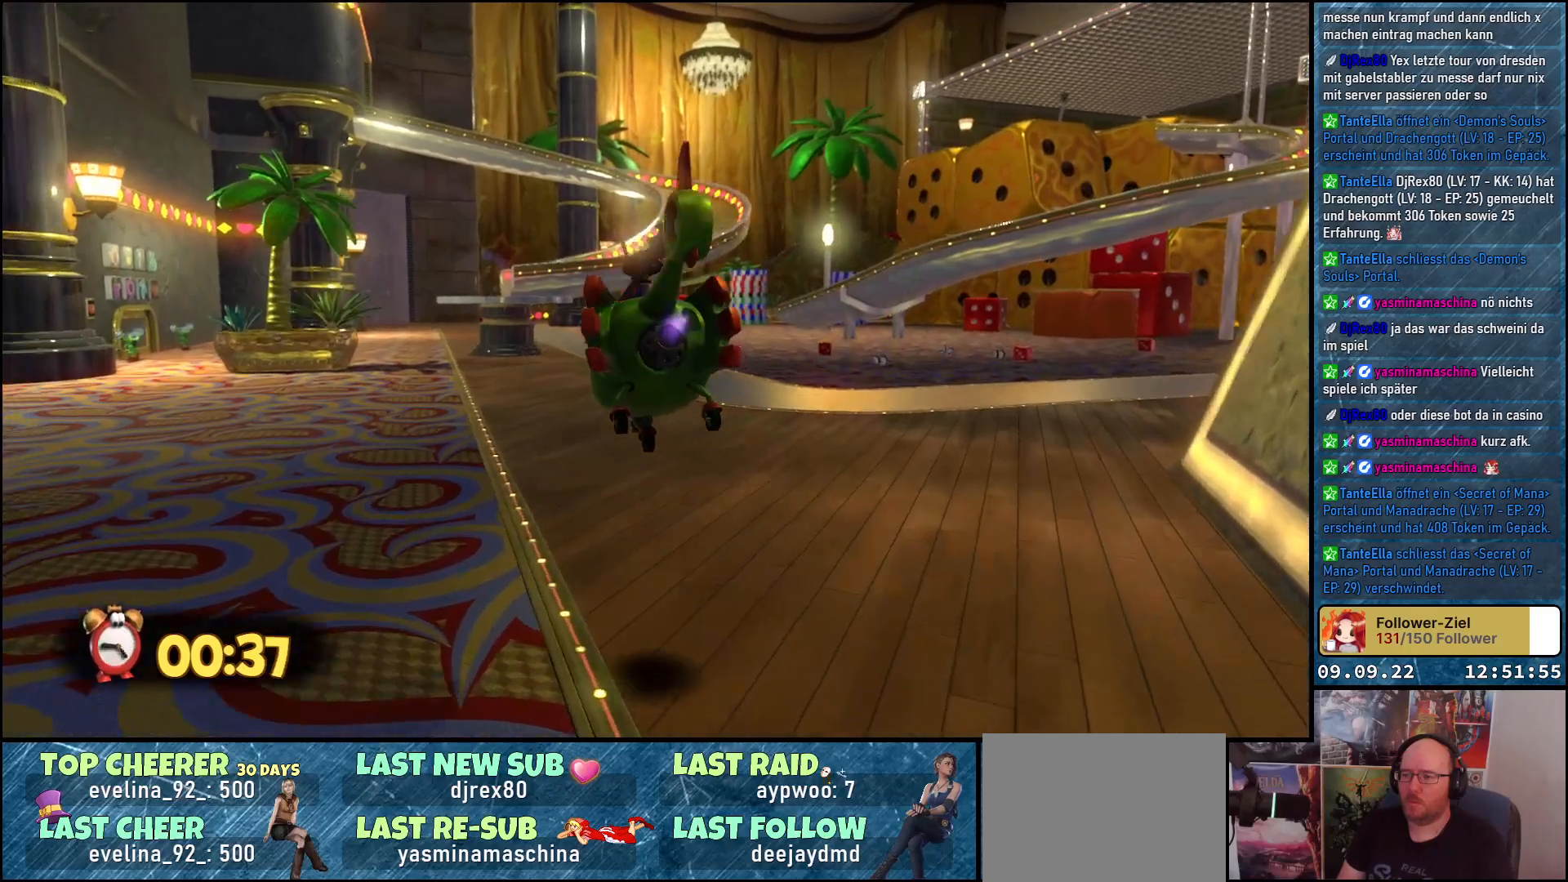
{"buttons": [], "left_stick": "up-left", "right_stick": "center", "events": []}
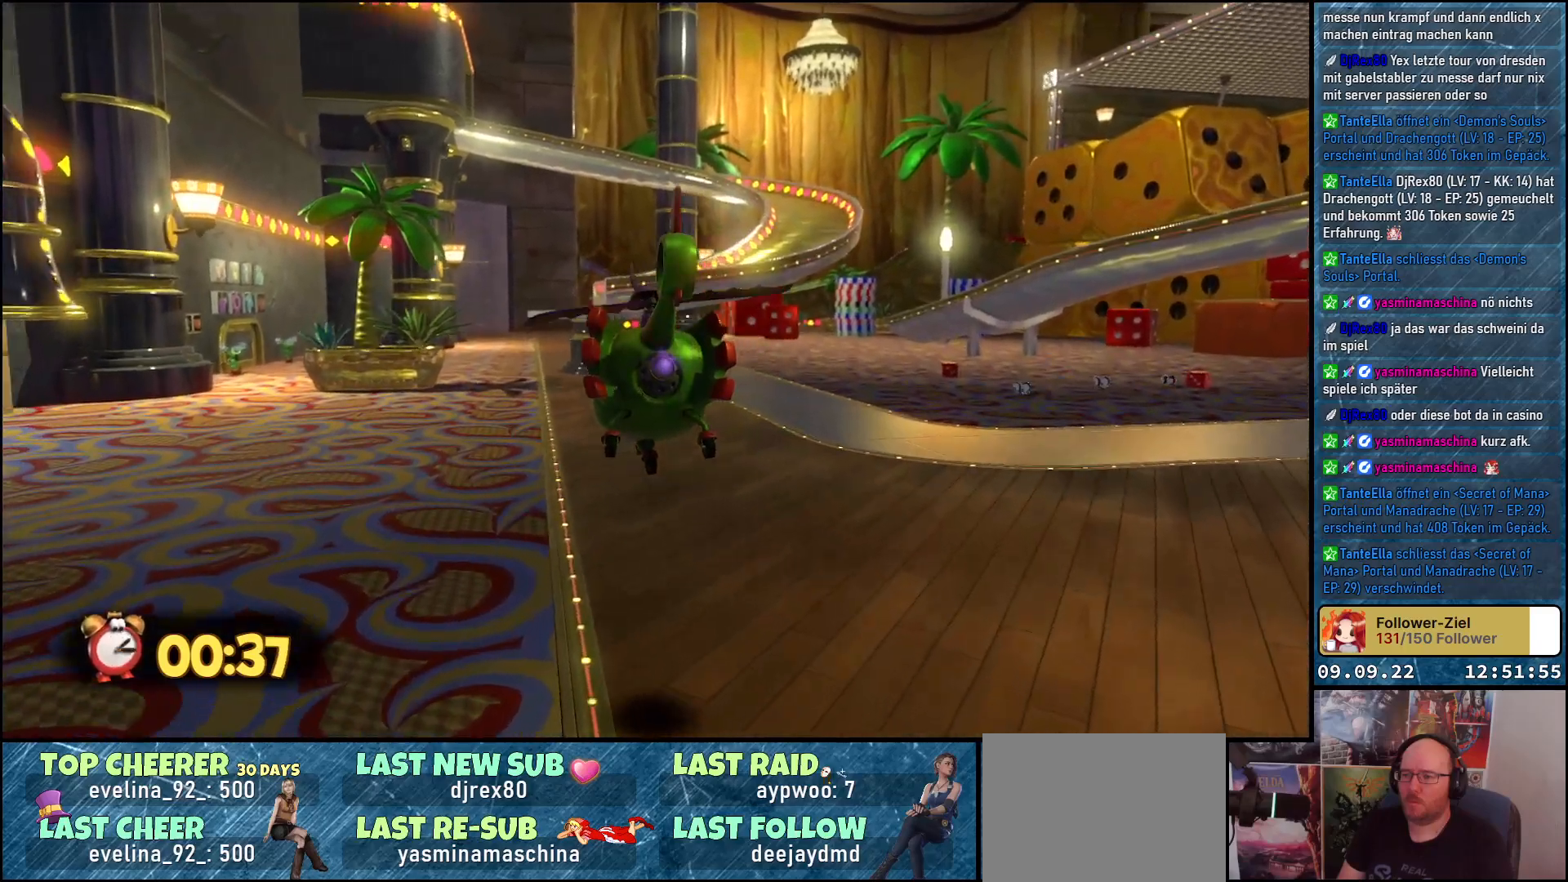
{"buttons": [], "left_stick": "up-left", "right_stick": "down-left", "events": [[100, "right_stick", "down-left"]]}
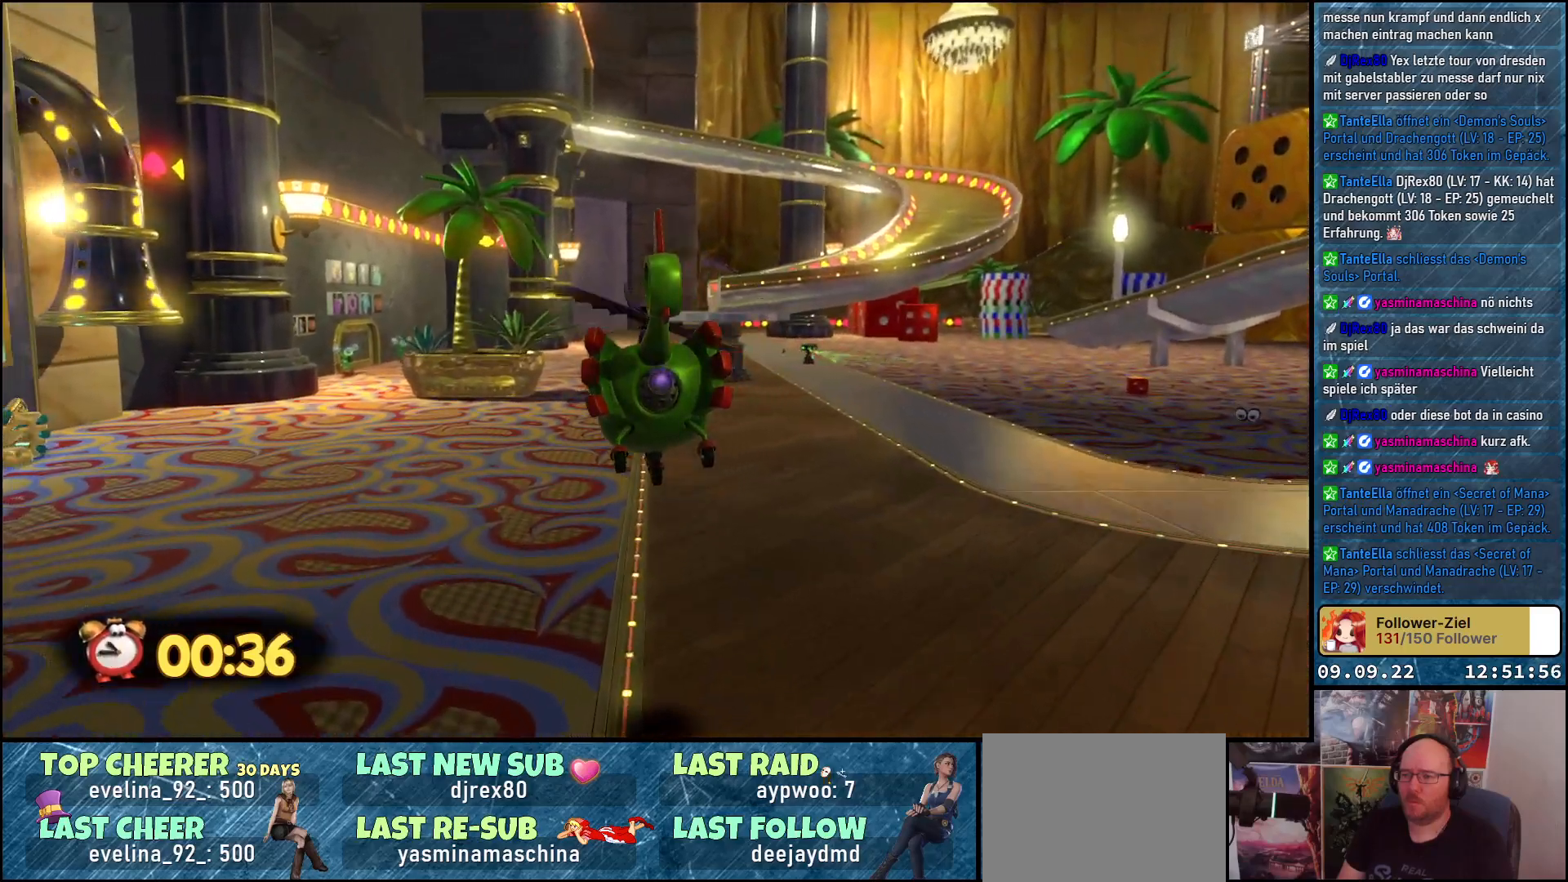
{"buttons": [], "left_stick": "up", "right_stick": "down-left", "events": [[17, "left_stick", "up"]]}
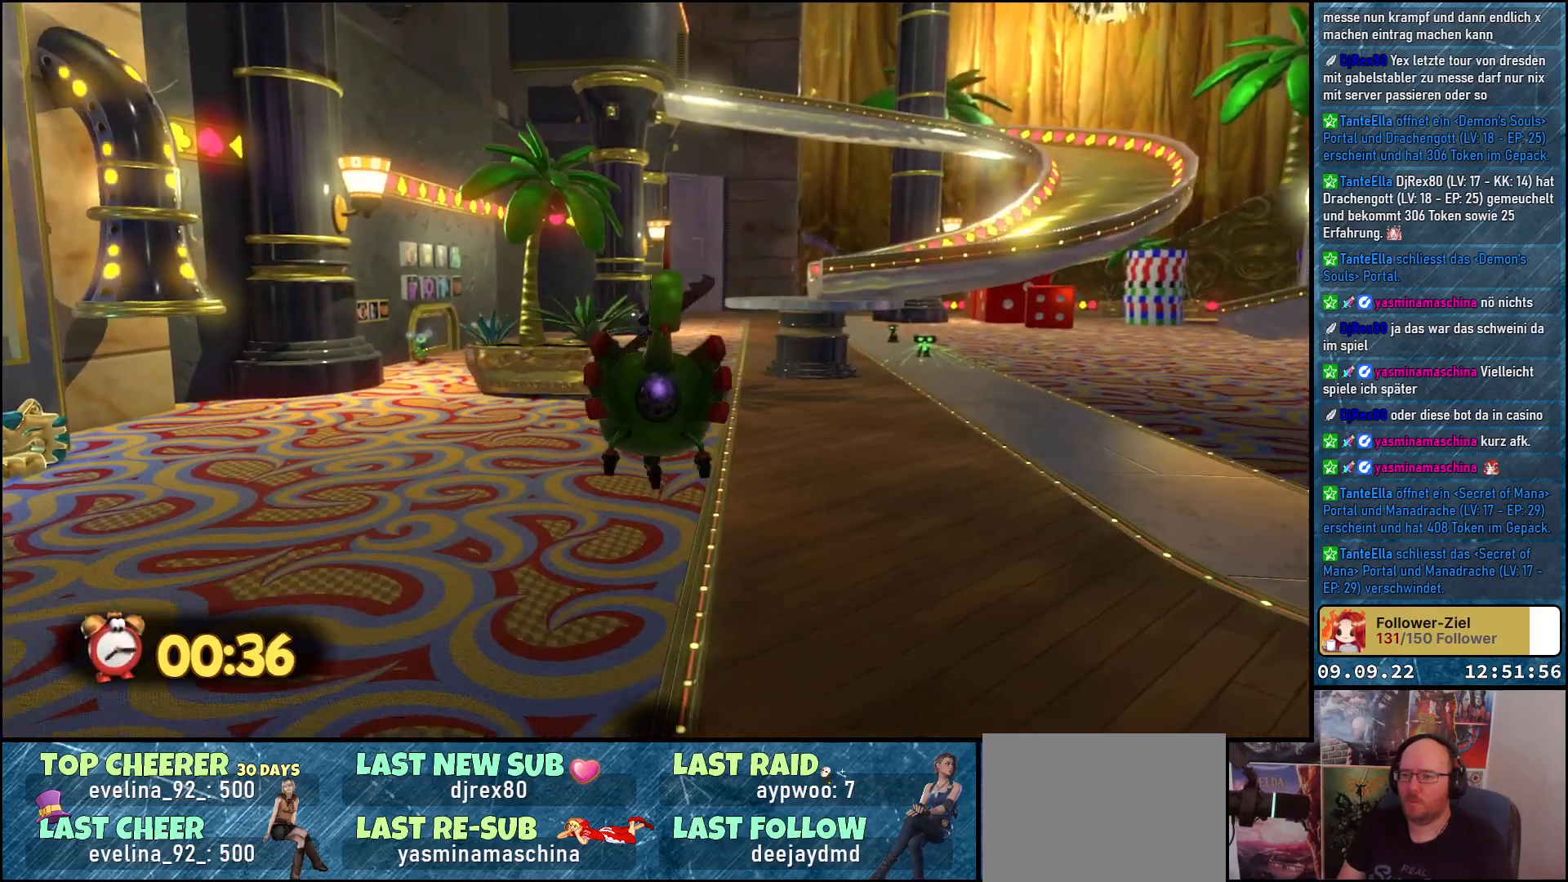
{"buttons": [], "left_stick": "up", "right_stick": "center", "events": [[400, "right_stick", "center"]]}
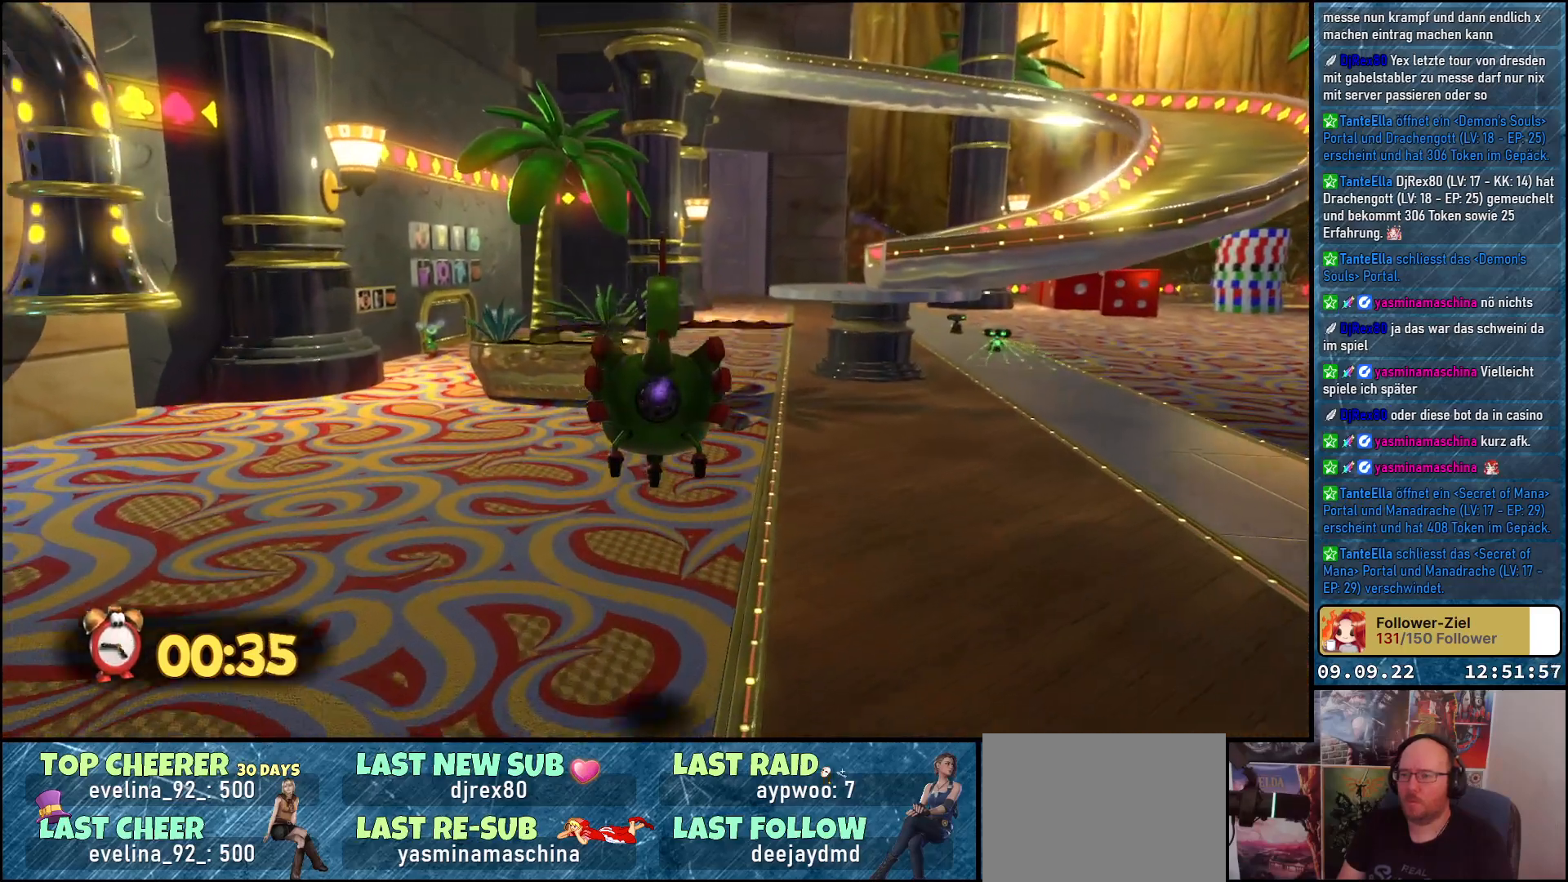
{"buttons": [], "left_stick": "up", "right_stick": "center", "events": []}
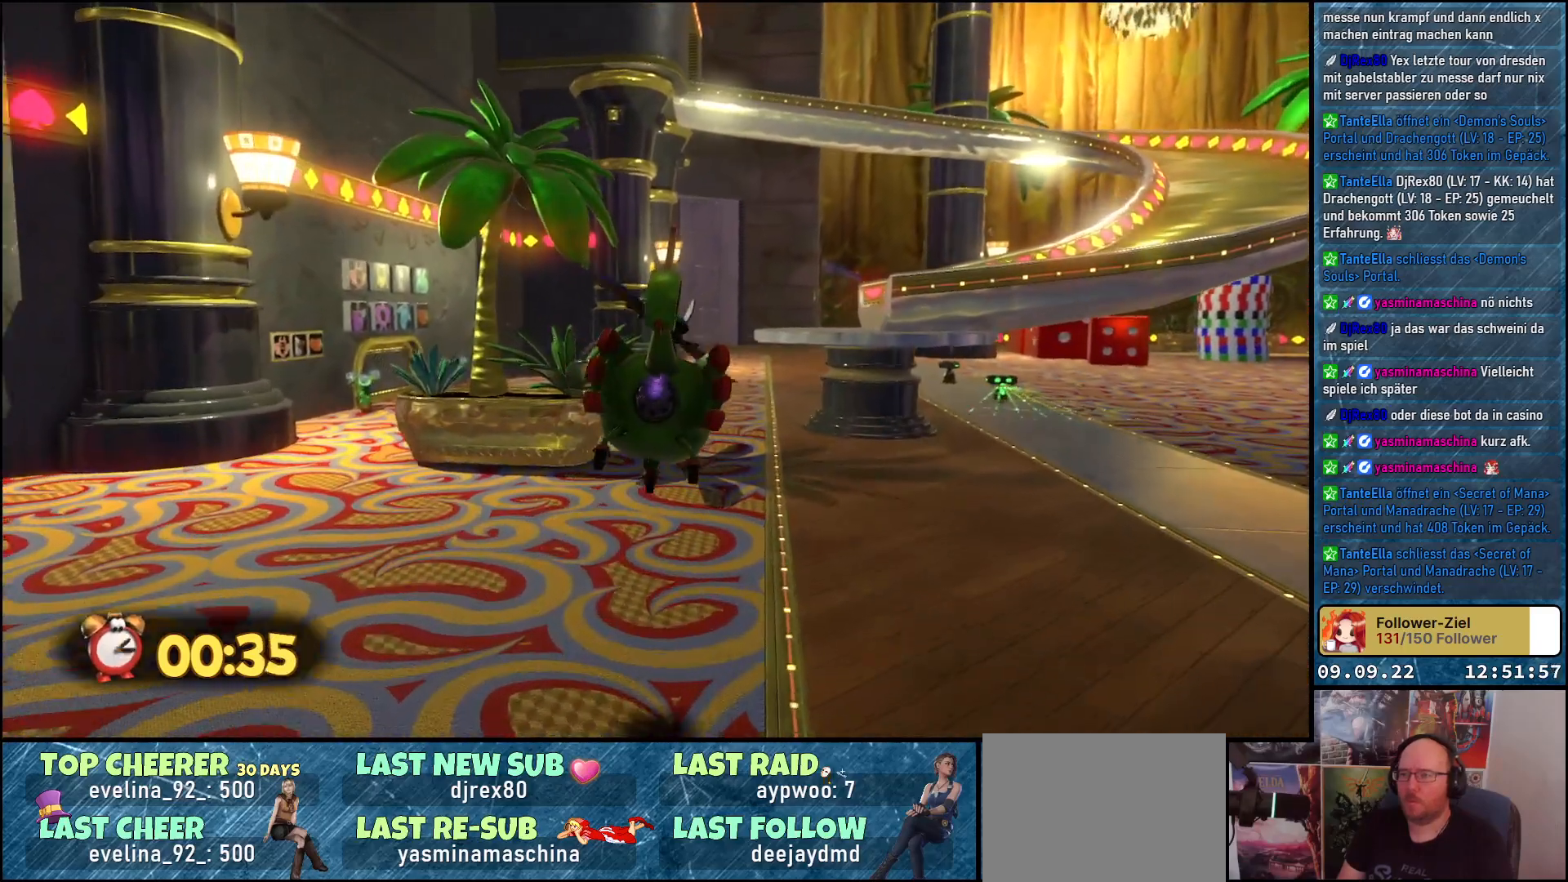
{"buttons": [], "left_stick": "up", "right_stick": "center", "events": []}
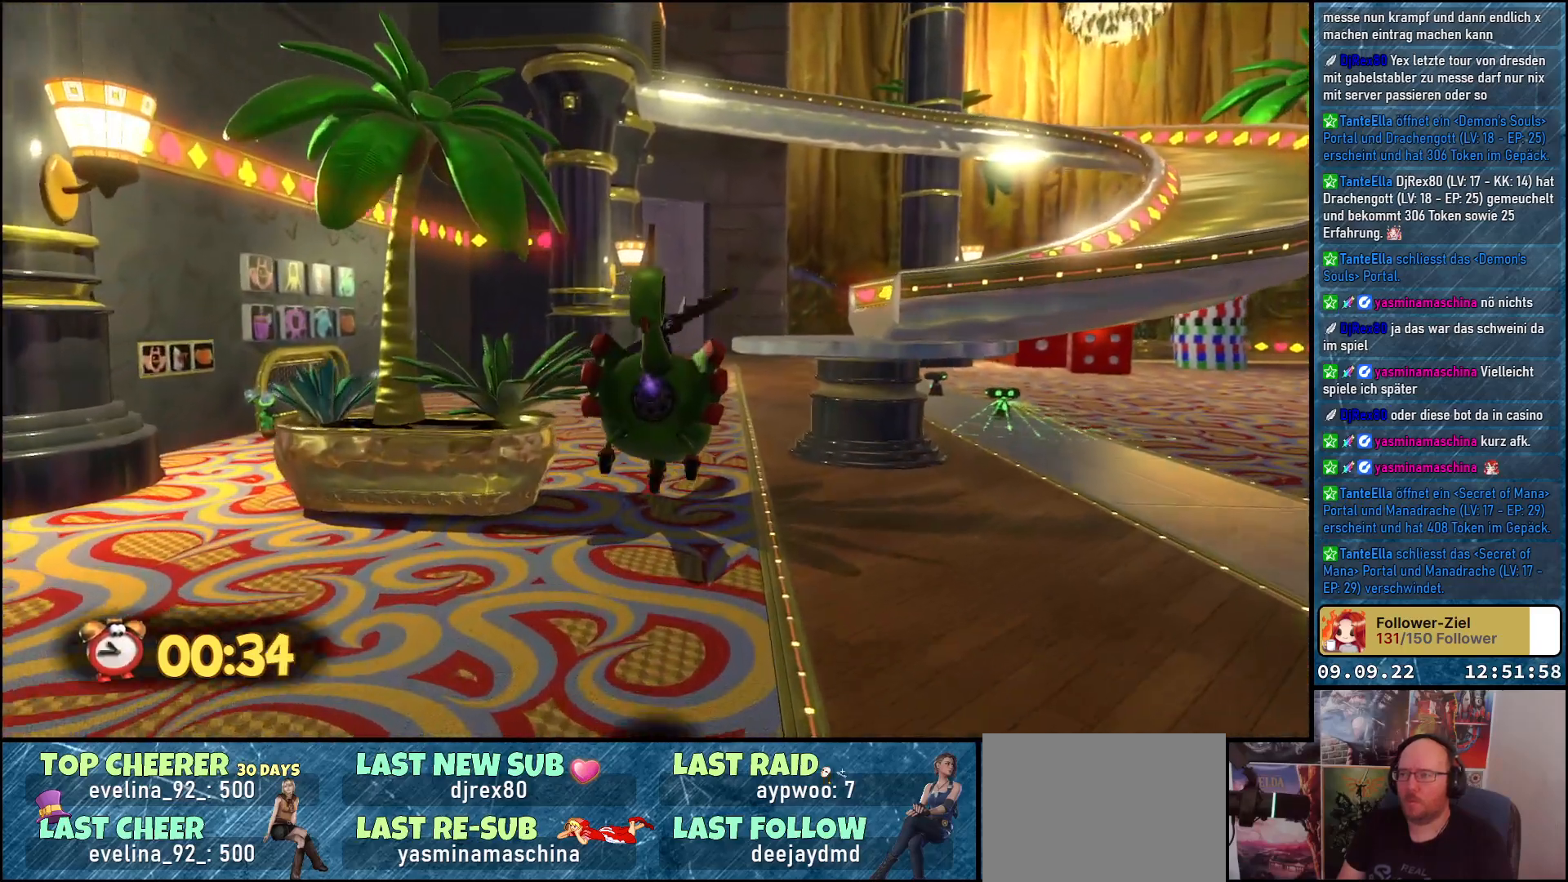
{"buttons": ["A"], "left_stick": "up", "right_stick": "center", "events": [[50, "A", "down"], [250, "A", "up"], [483, "A", "down"]]}
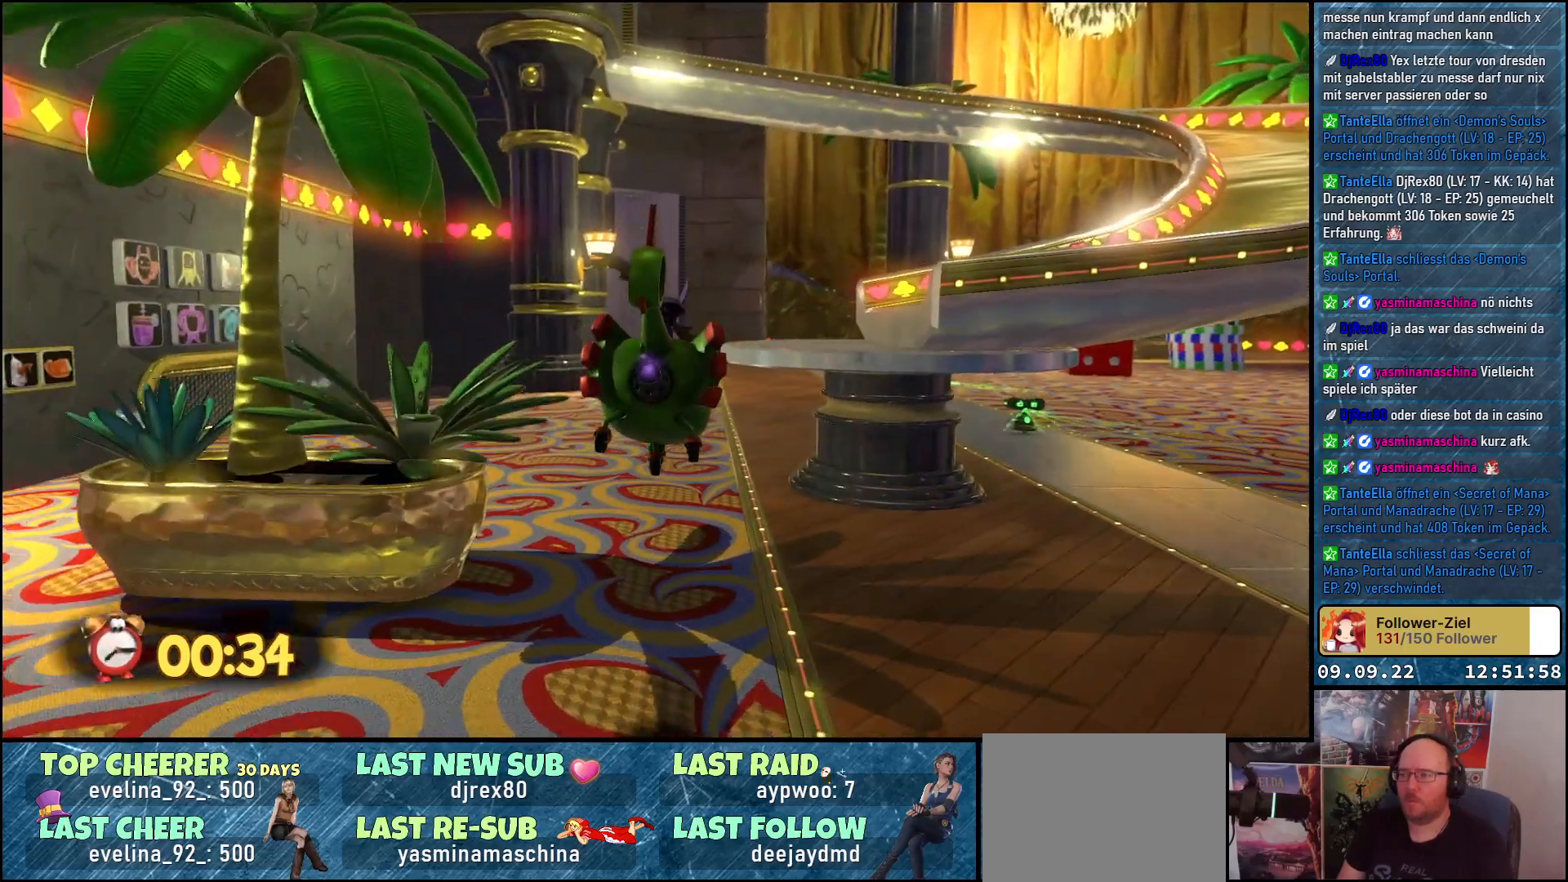
{"buttons": ["A"], "left_stick": "up", "right_stick": "center", "events": []}
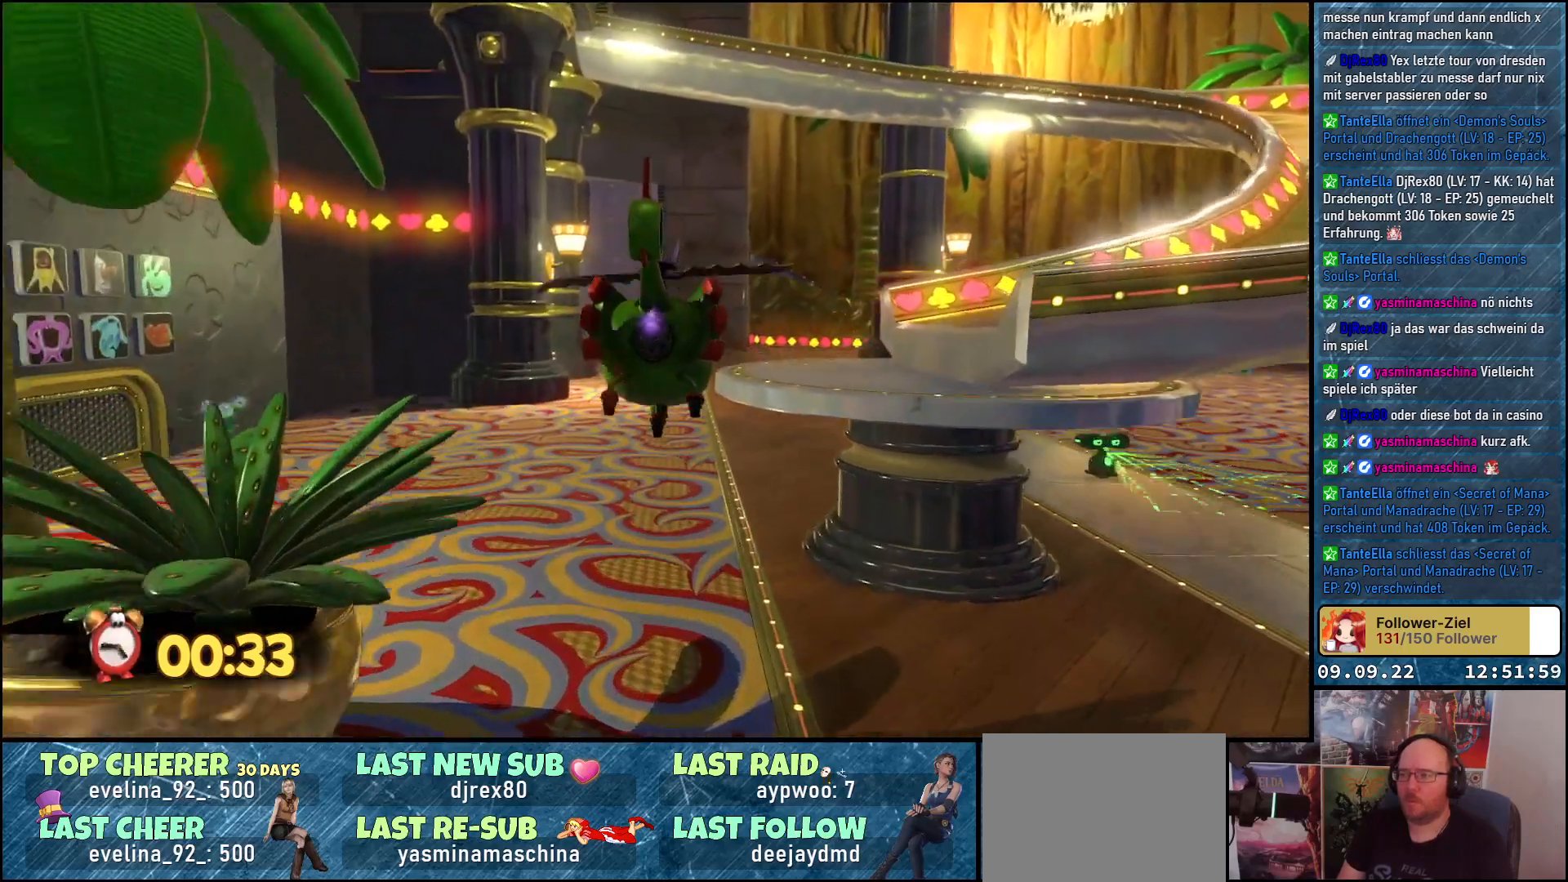
{"buttons": [], "left_stick": "up", "right_stick": "center", "events": [[117, "A", "up"]]}
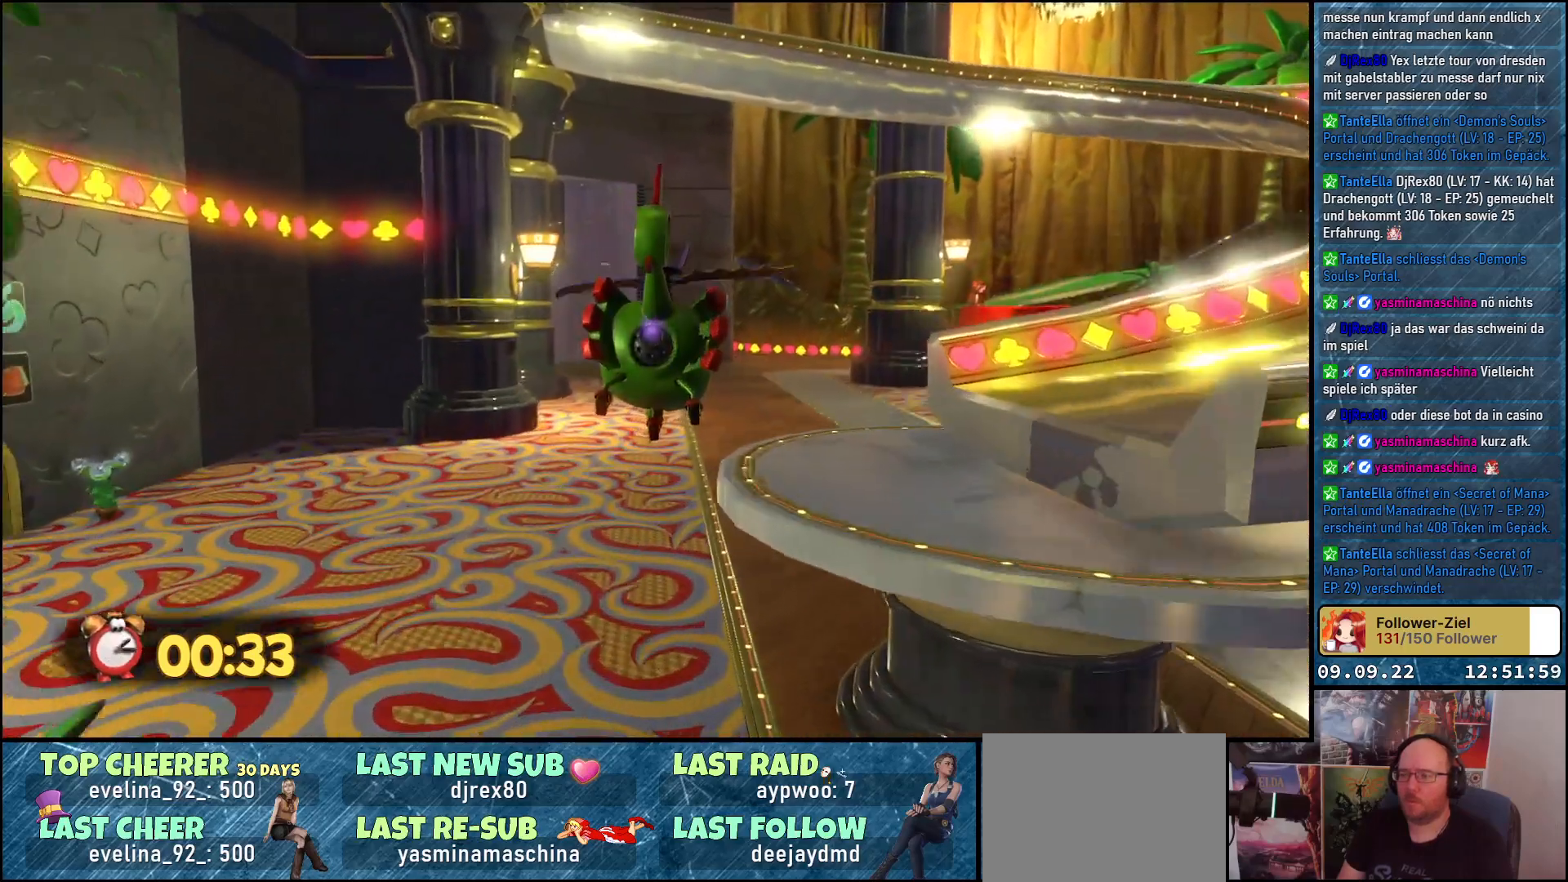
{"buttons": [], "left_stick": "up", "right_stick": "down-left", "events": [[67, "right_stick", "down-left"]]}
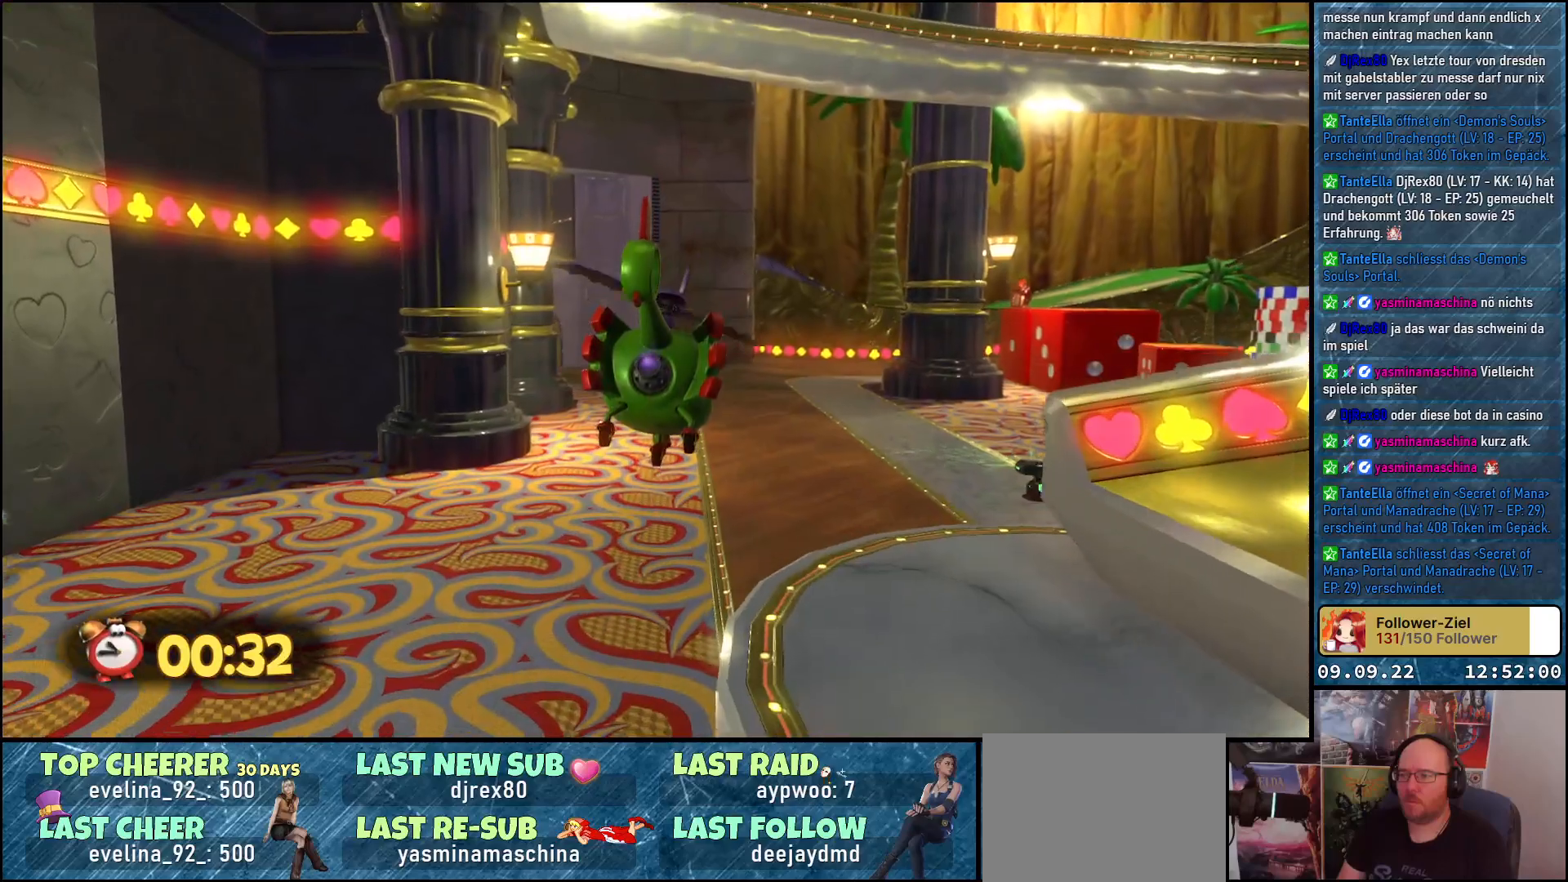
{"buttons": [], "left_stick": "up-right", "right_stick": "down-left", "events": [[483, "left_stick", "up-right"]]}
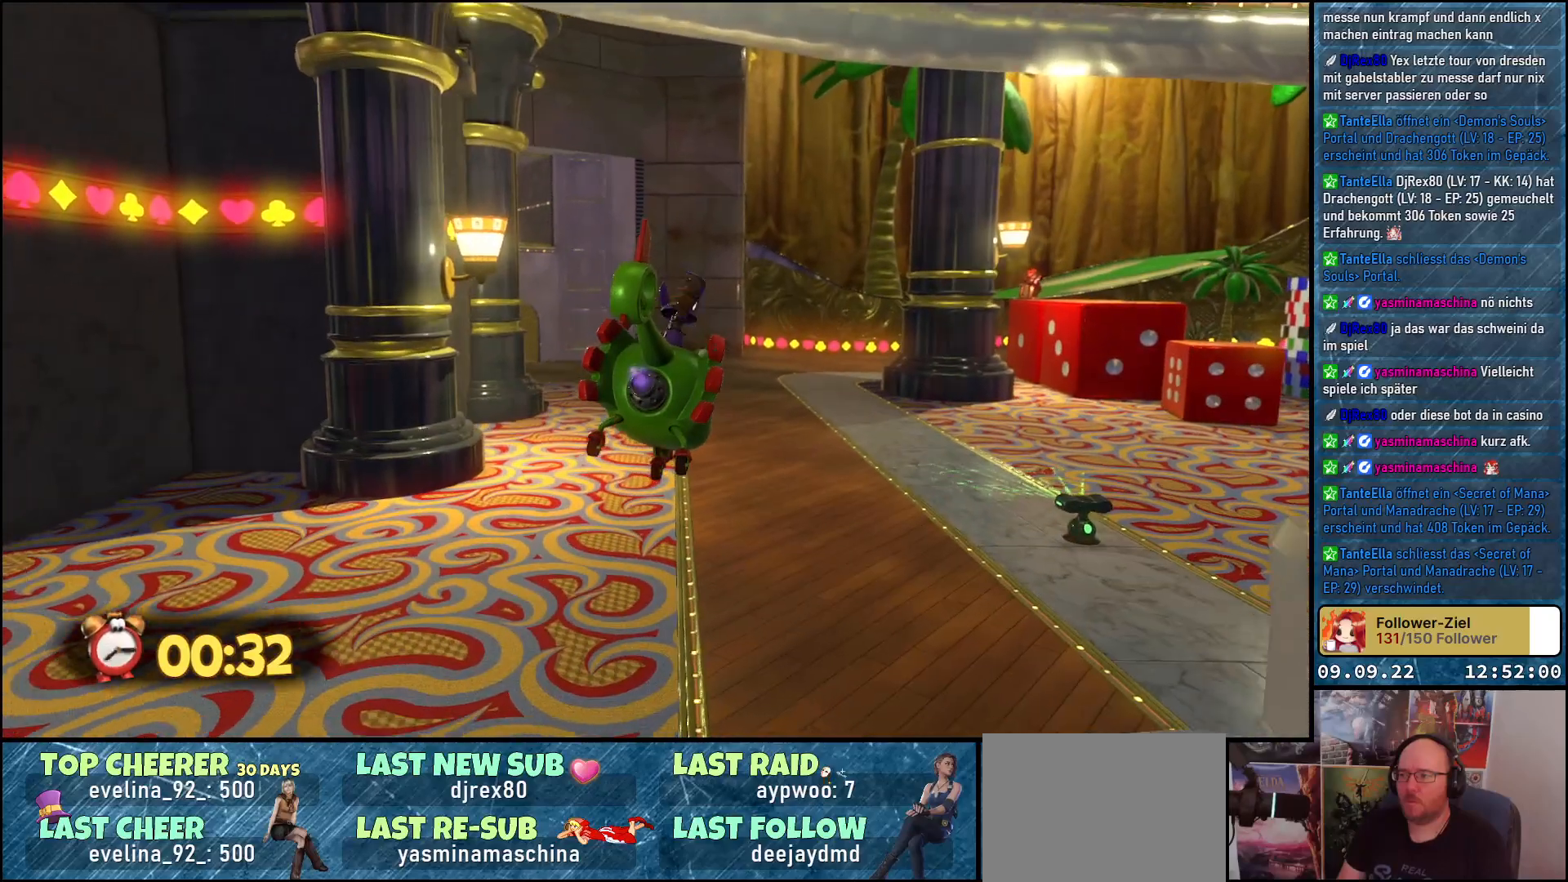
{"buttons": [], "left_stick": "up-right", "right_stick": "down-left", "events": []}
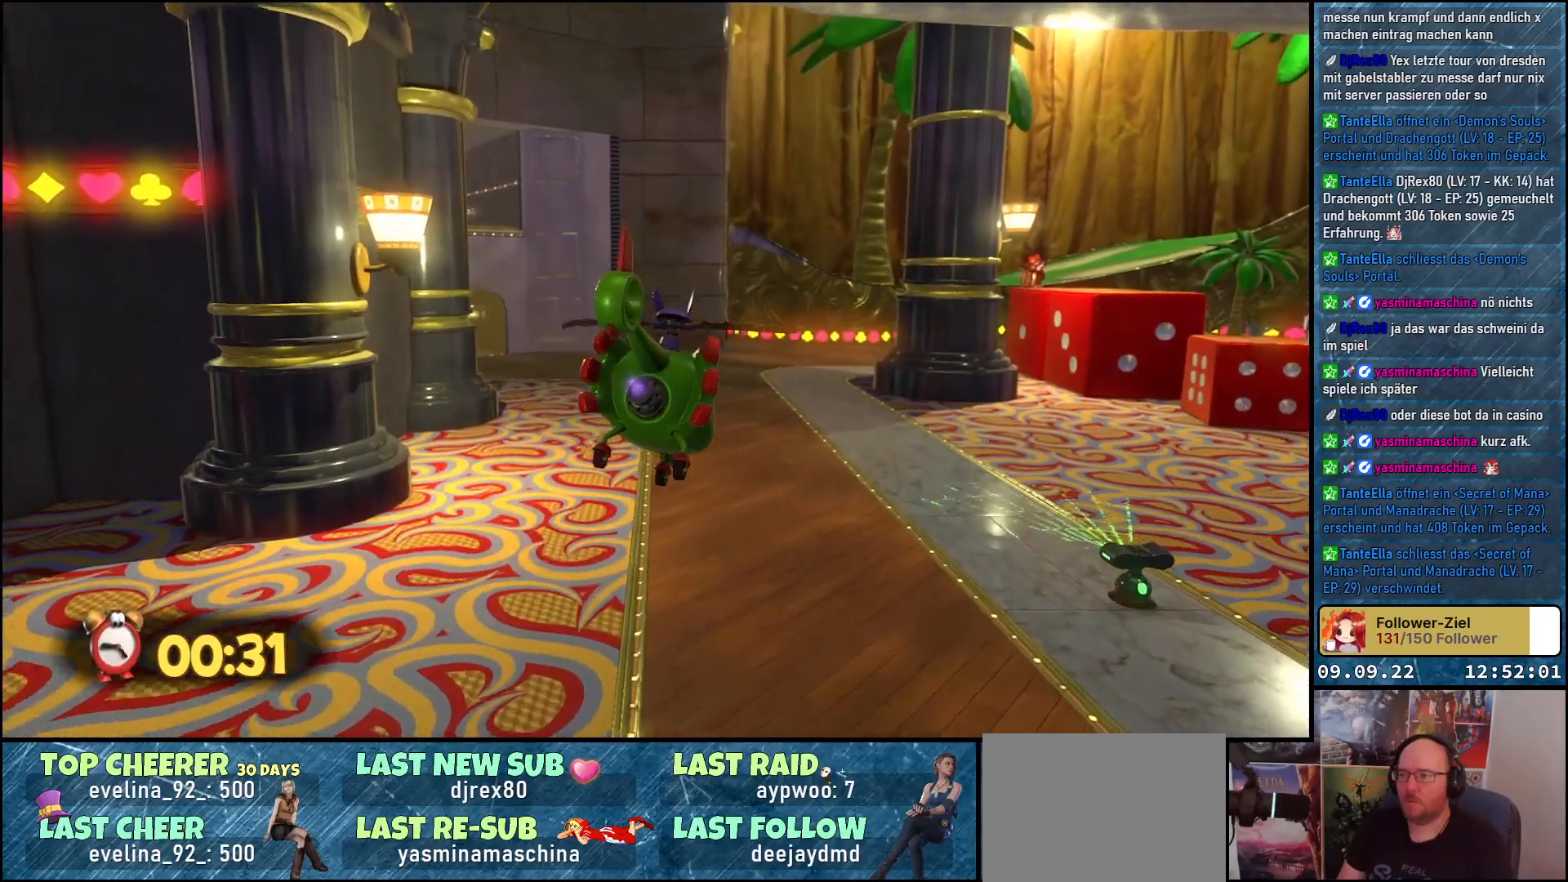
{"buttons": [], "left_stick": "up-right", "right_stick": "left", "events": [[367, "right_stick", "left"]]}
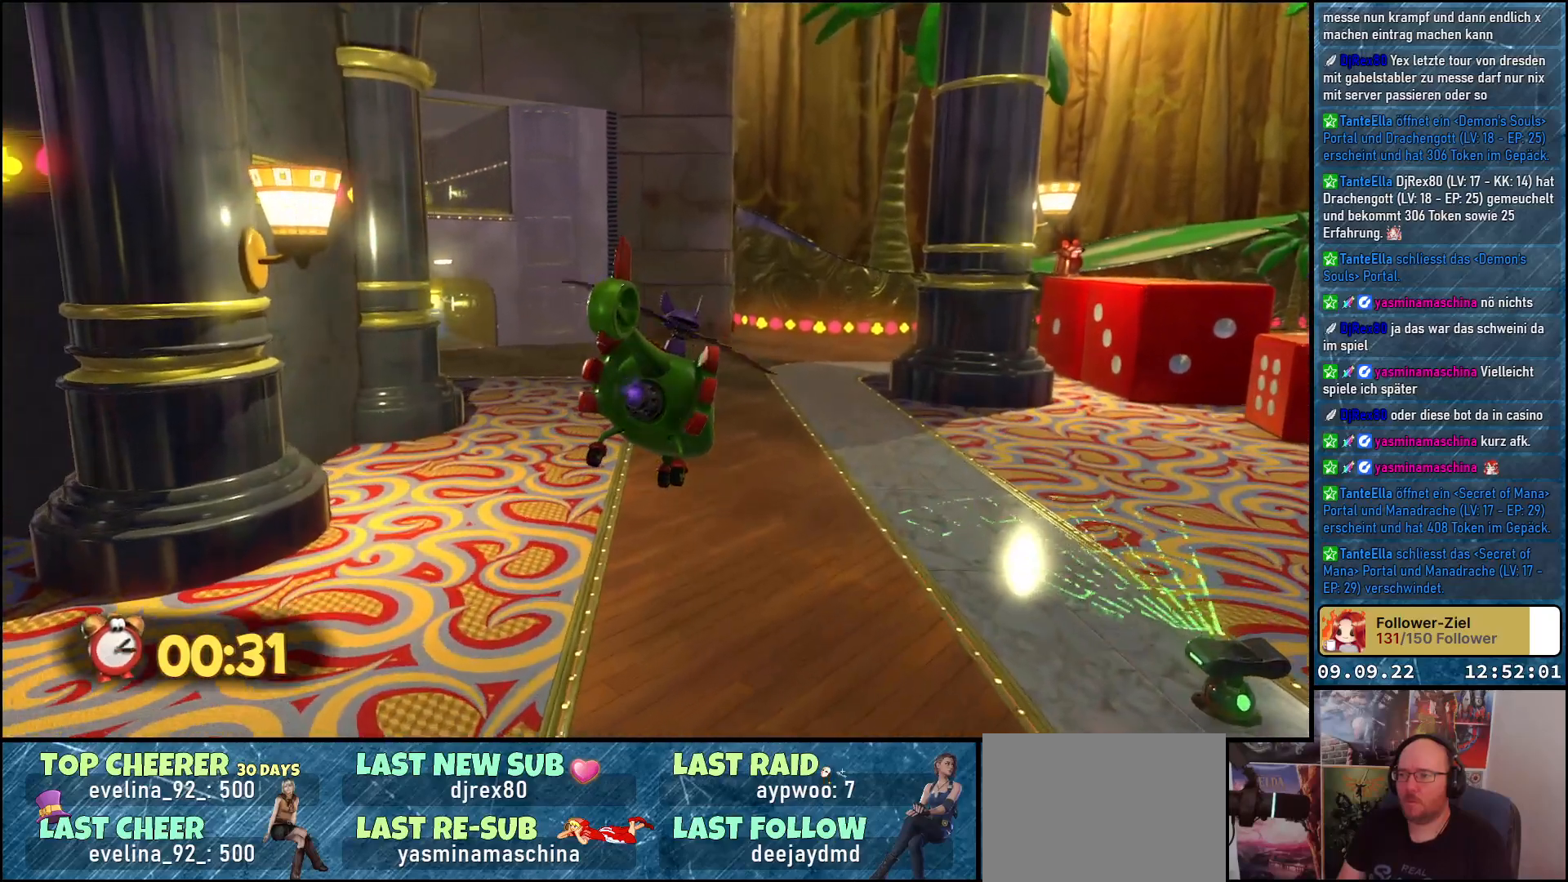
{"buttons": [], "left_stick": "up-right", "right_stick": "left", "events": []}
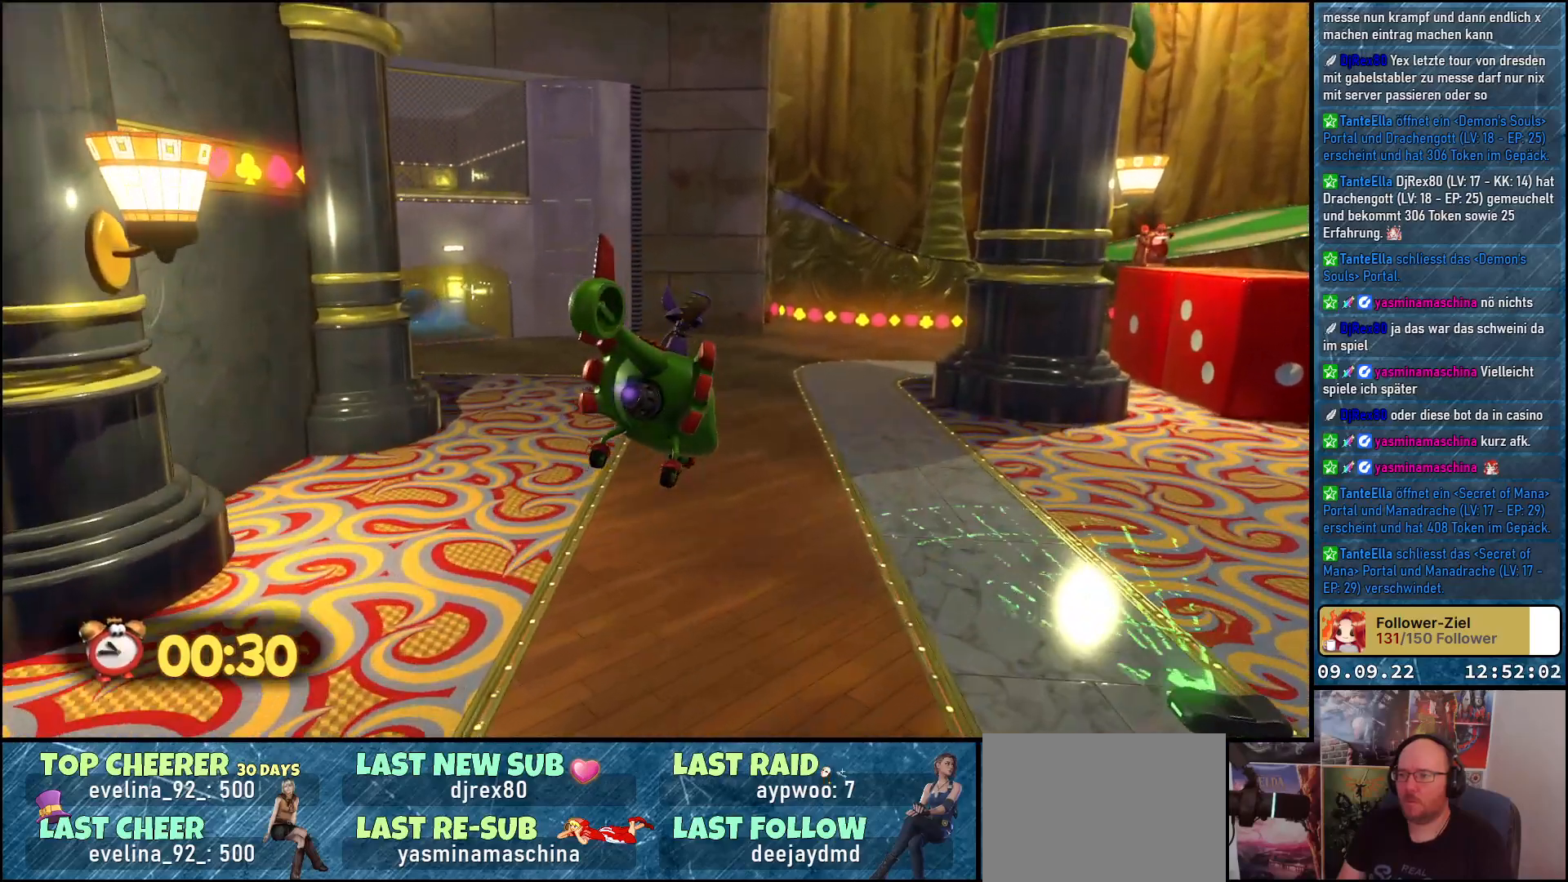
{"buttons": [], "left_stick": "up-right", "right_stick": "left", "events": []}
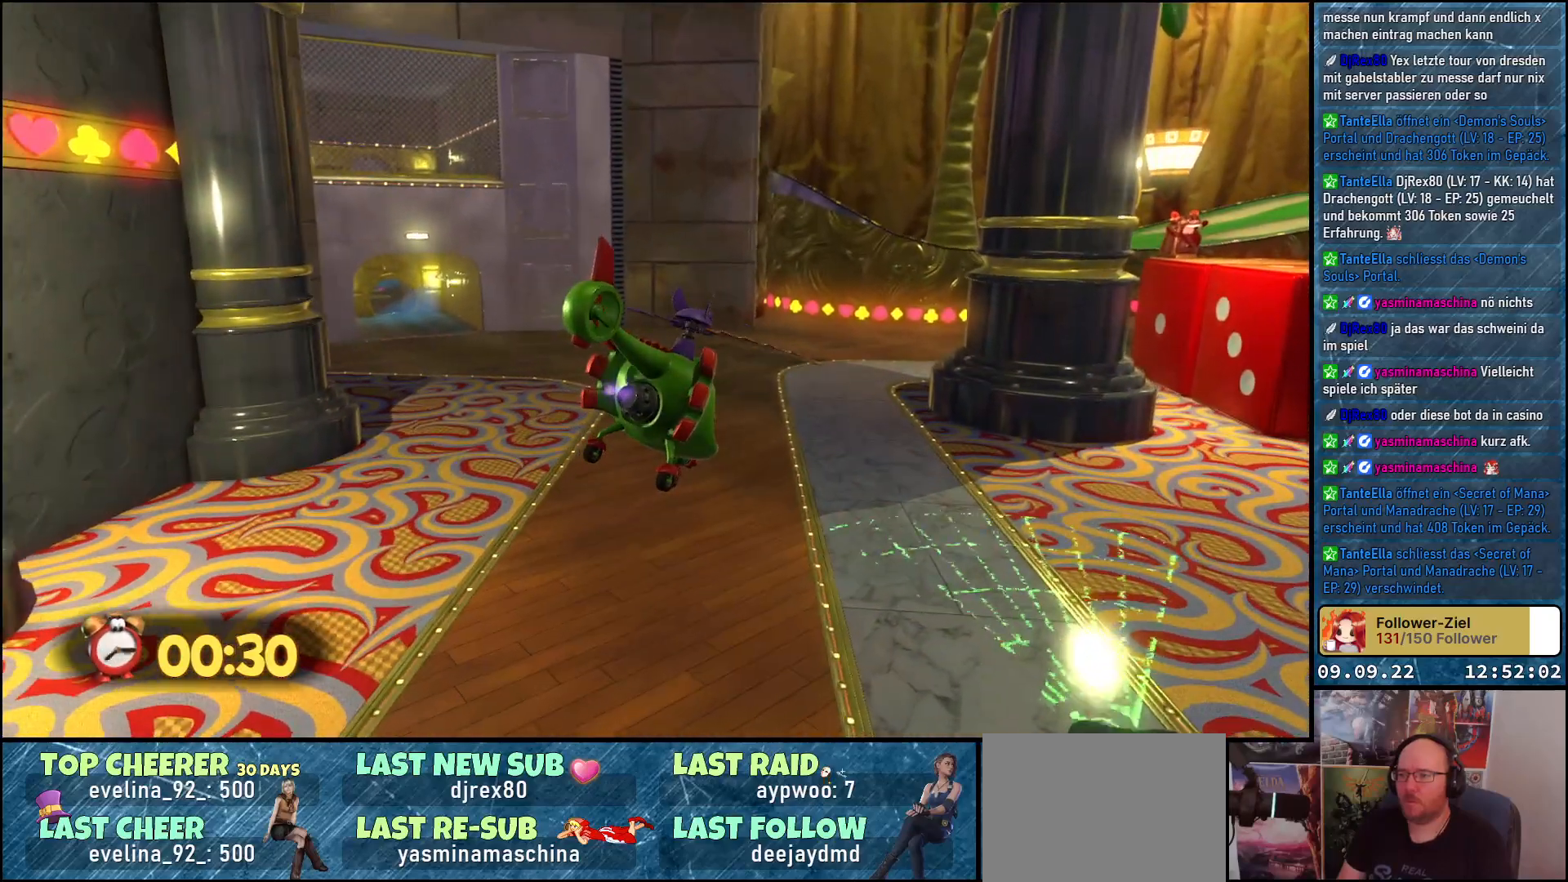
{"buttons": [], "left_stick": "down-right", "right_stick": "left", "events": [[200, "left_stick", "right"], [367, "left_stick", "down-right"]]}